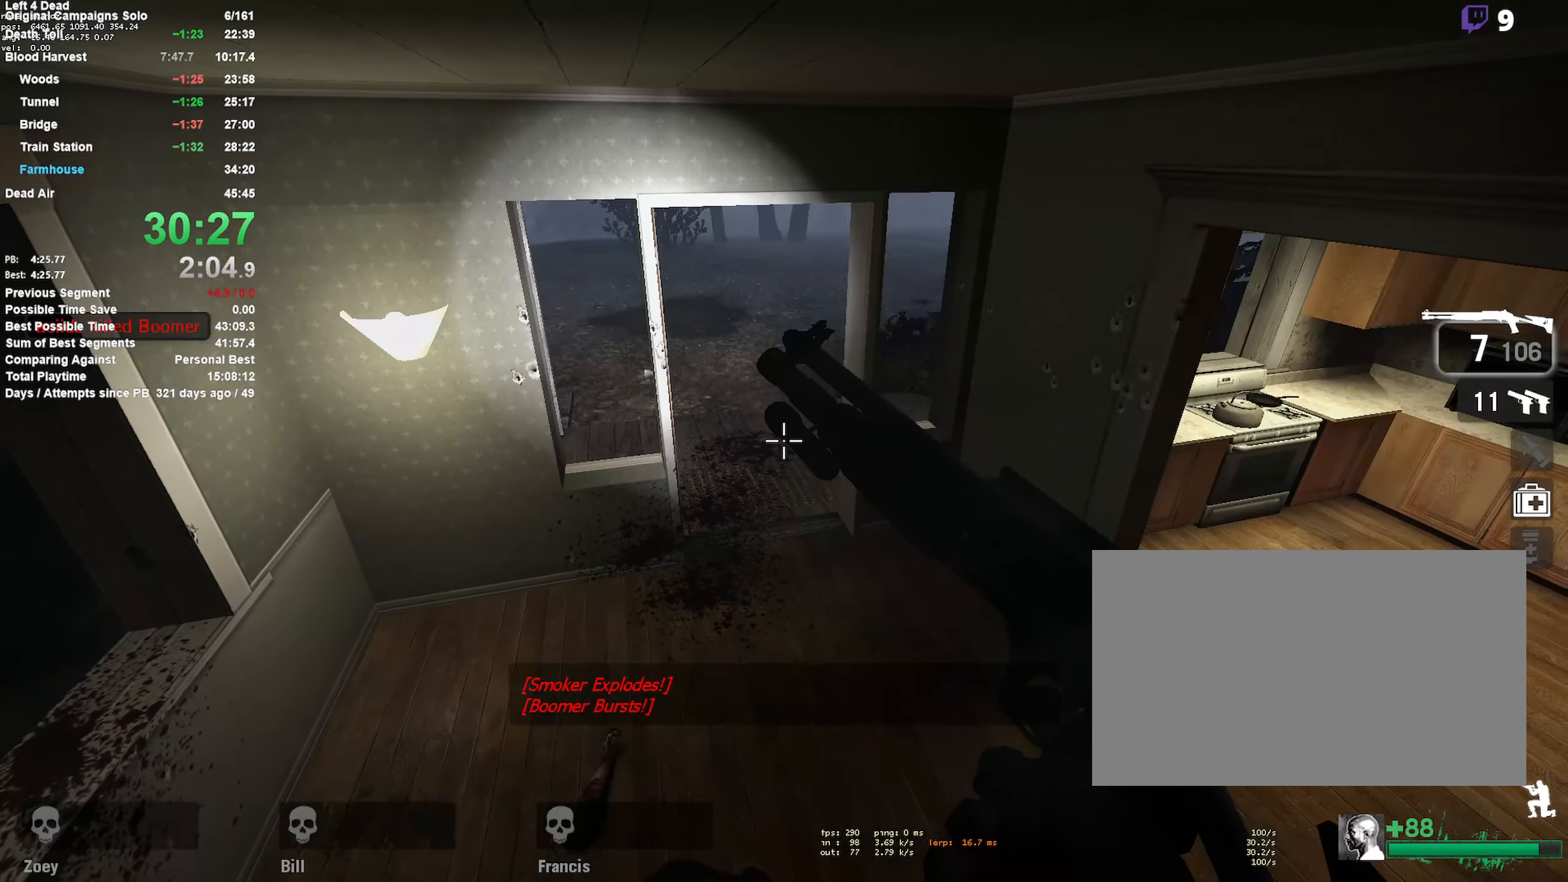
Gameplay with keyboard and mouse; each line is a JSON object with the keys and mouse buttons held at the frame after it. "events" lists presses ("down") and releases ("up") of "1", "2", "3", "4", "5", "a", "alt", "c", "ctrl", "d", "e", "f", "q", "r", "s", "shift", "space", "tab", "v", "w", "x", "z", "mouse_left", "mouse_middle", "mouse_right", "mouse_mb4", "mouse_mb5", "mouse_wheel_up" and "mouse_wheel_down" between this image and that frame as [ms after this image, input, new state], when the widget could be followed in between. "mouse_left", "mouse_middle", "mouse_right", "mouse_mb4", "mouse_mb5", "mouse_wheel_up", "mouse_wheel_down" = the "left", "middle", "right", "mb4", "mb5", "wheel_up", "wheel_down" buttons of the "mouse" list. No other keys are recorded. Mouse movement is not recorded.
{"keys": ["shift"], "mouse": ["left"], "events": [[500, "mouse_left", "down"]]}
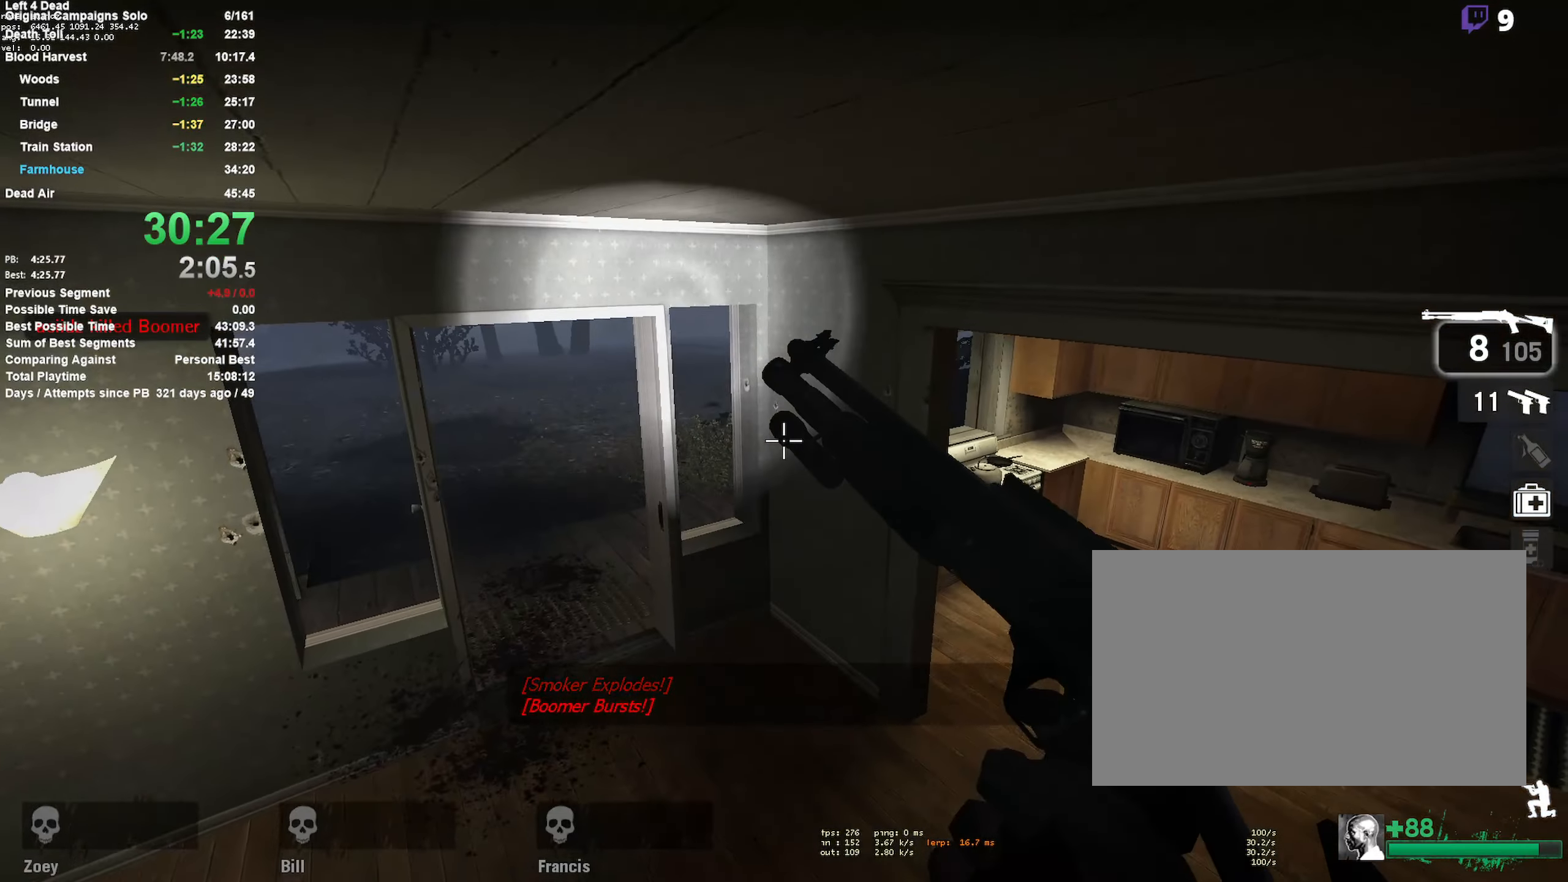
{"keys": ["shift"], "mouse": ["left"], "events": [[200, "mouse_left", "up"], [417, "mouse_left", "down"]]}
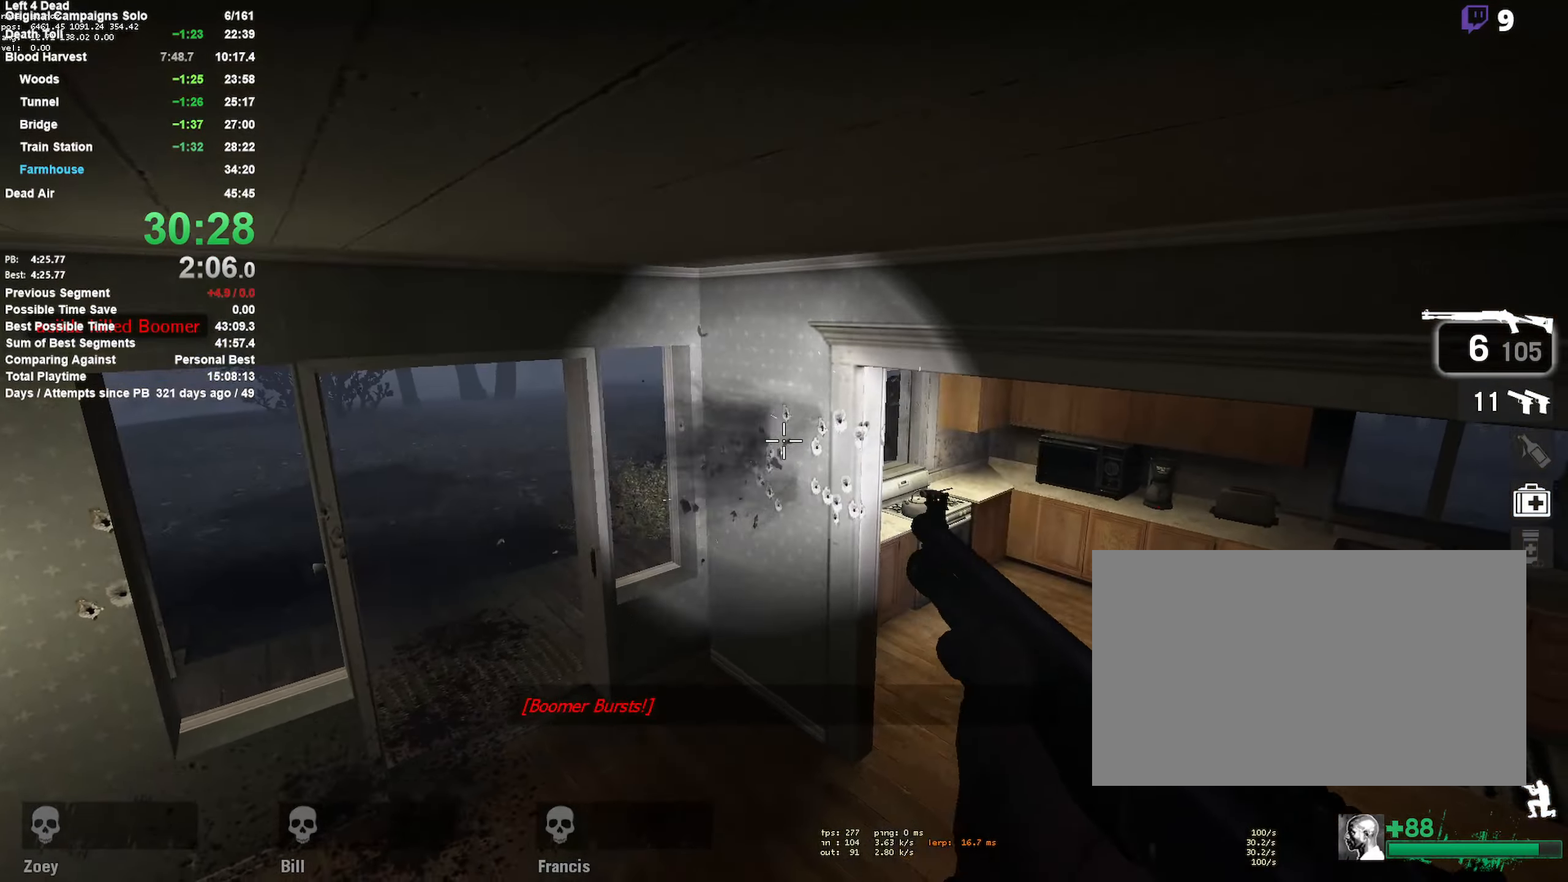
{"keys": ["shift"], "mouse": [], "events": [[67, "r", "down"], [100, "mouse_left", "up"], [250, "r", "up"]]}
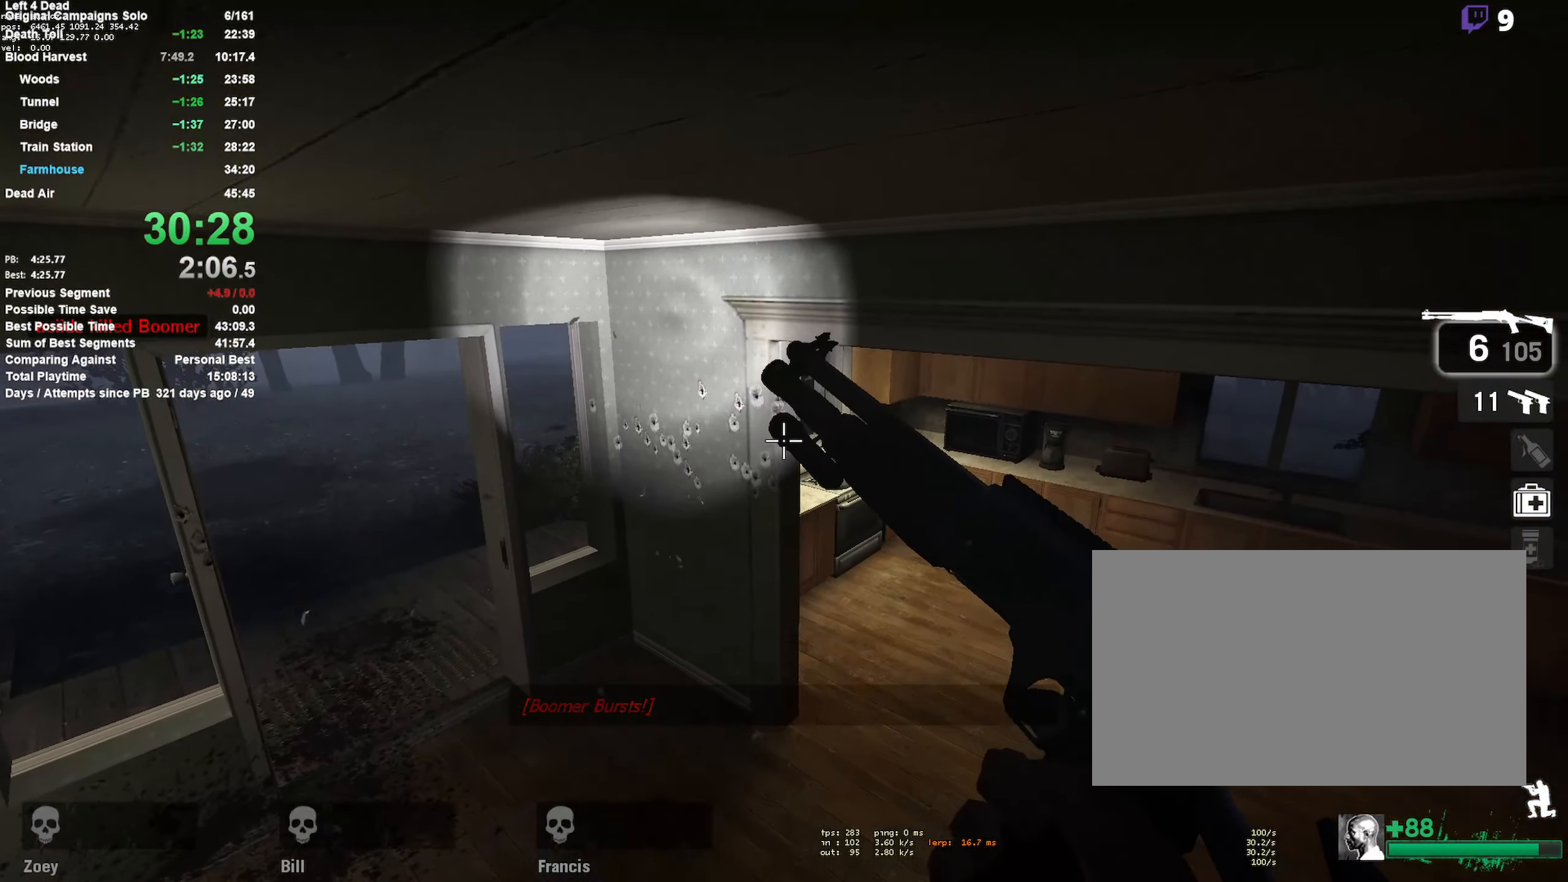
{"keys": ["shift"], "mouse": [], "events": [[117, "mouse_left", "down"], [300, "mouse_left", "up"], [300, "r", "down"], [450, "r", "up"]]}
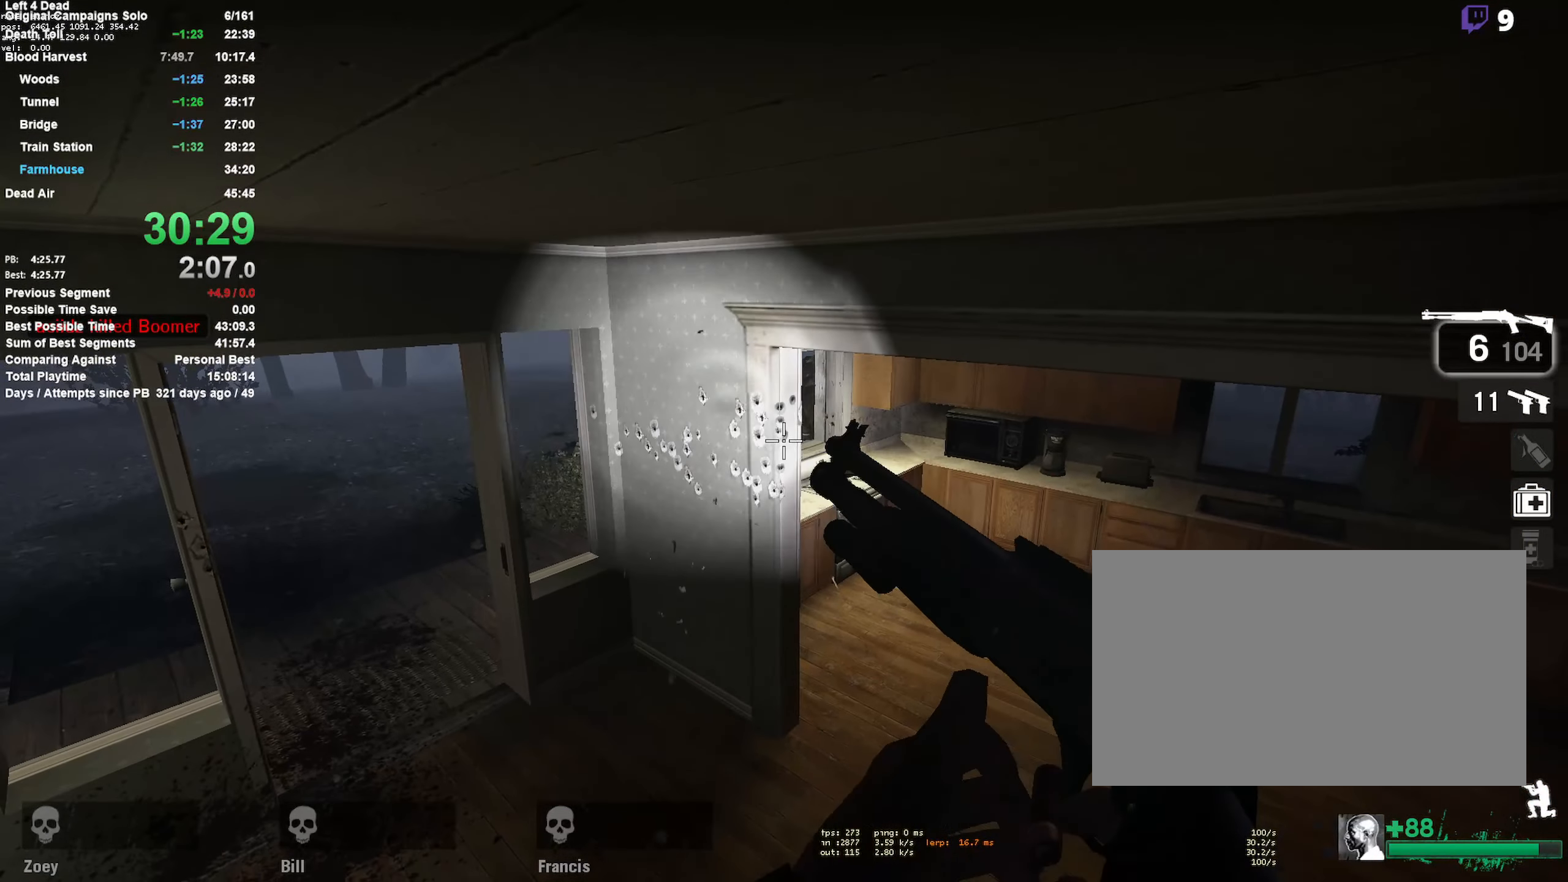
{"keys": ["shift"], "mouse": [], "events": []}
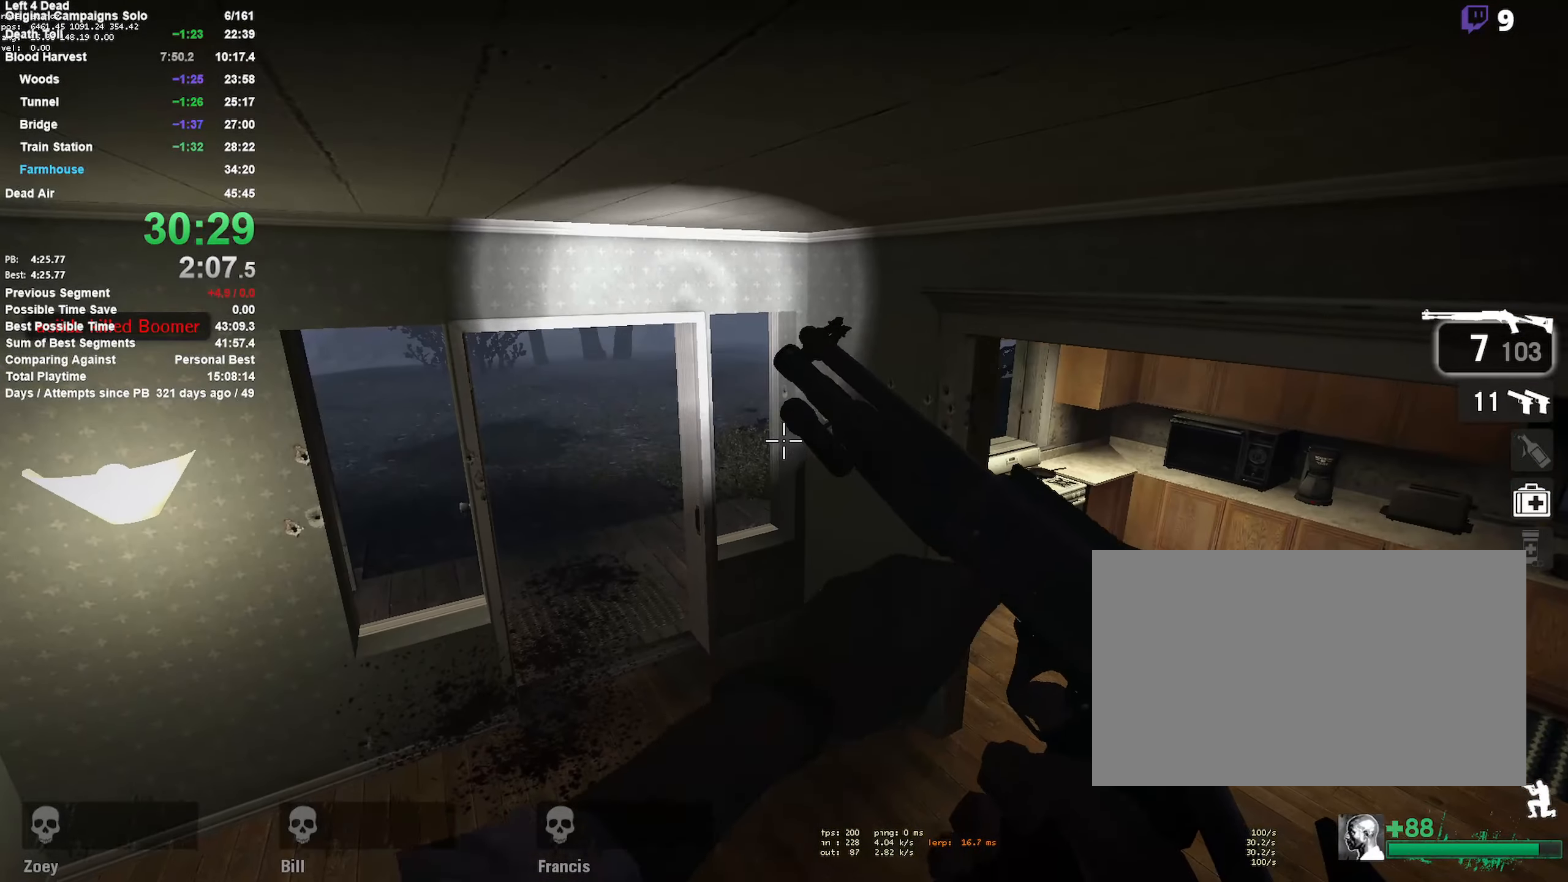
{"keys": ["shift"], "mouse": [], "events": [[300, "mouse_left", "down"], [483, "mouse_left", "up"]]}
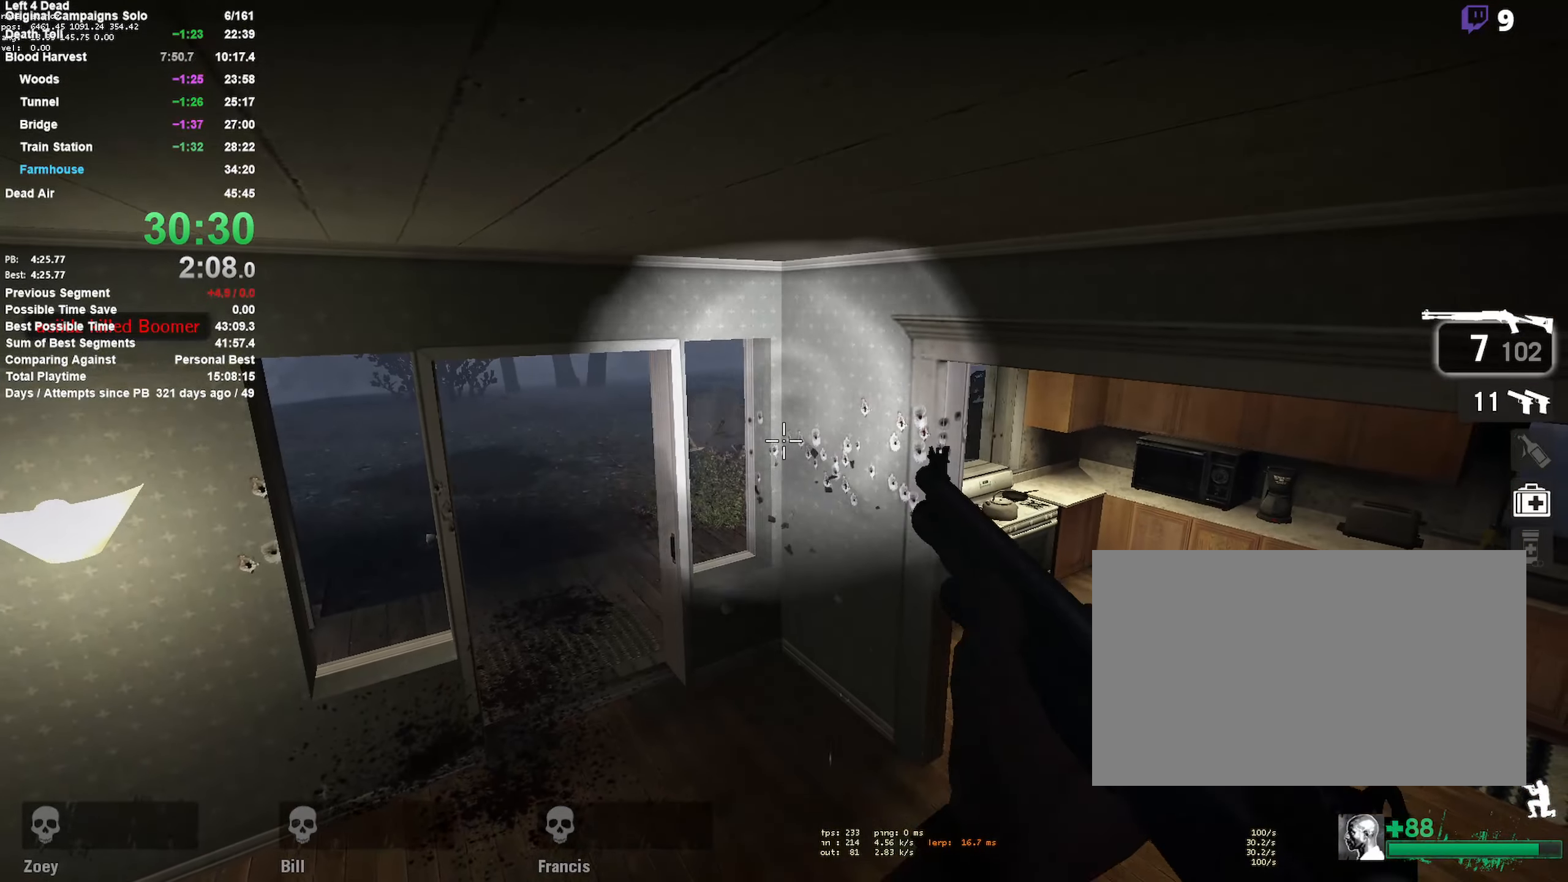
{"keys": ["shift"], "mouse": [], "events": [[117, "r", "down"], [316, "r", "up"]]}
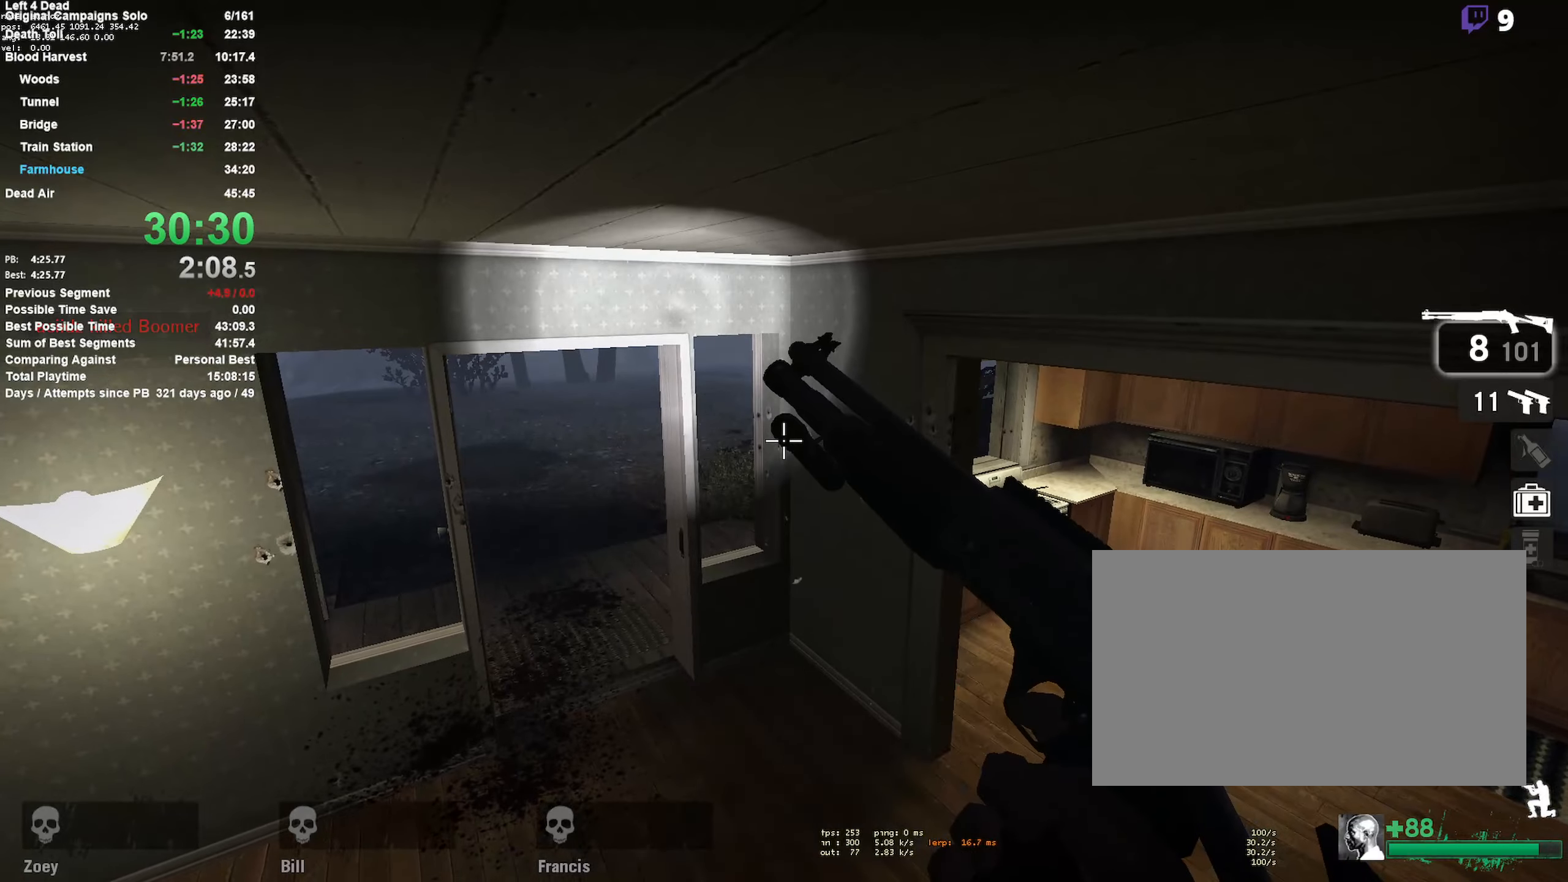
{"keys": ["shift"], "mouse": [], "events": []}
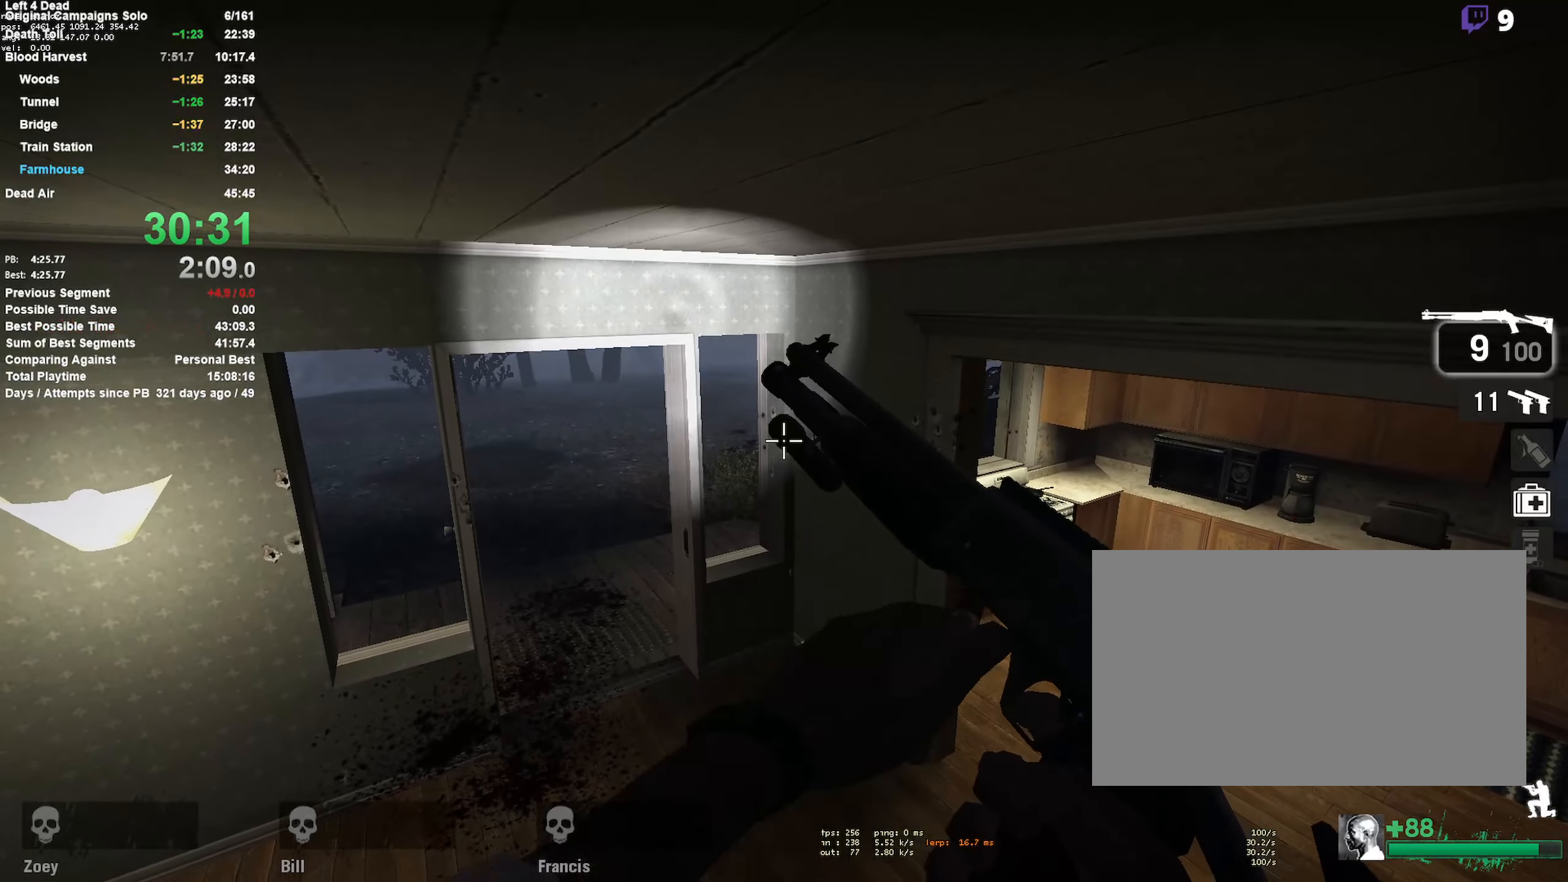
{"keys": ["shift"], "mouse": [], "events": []}
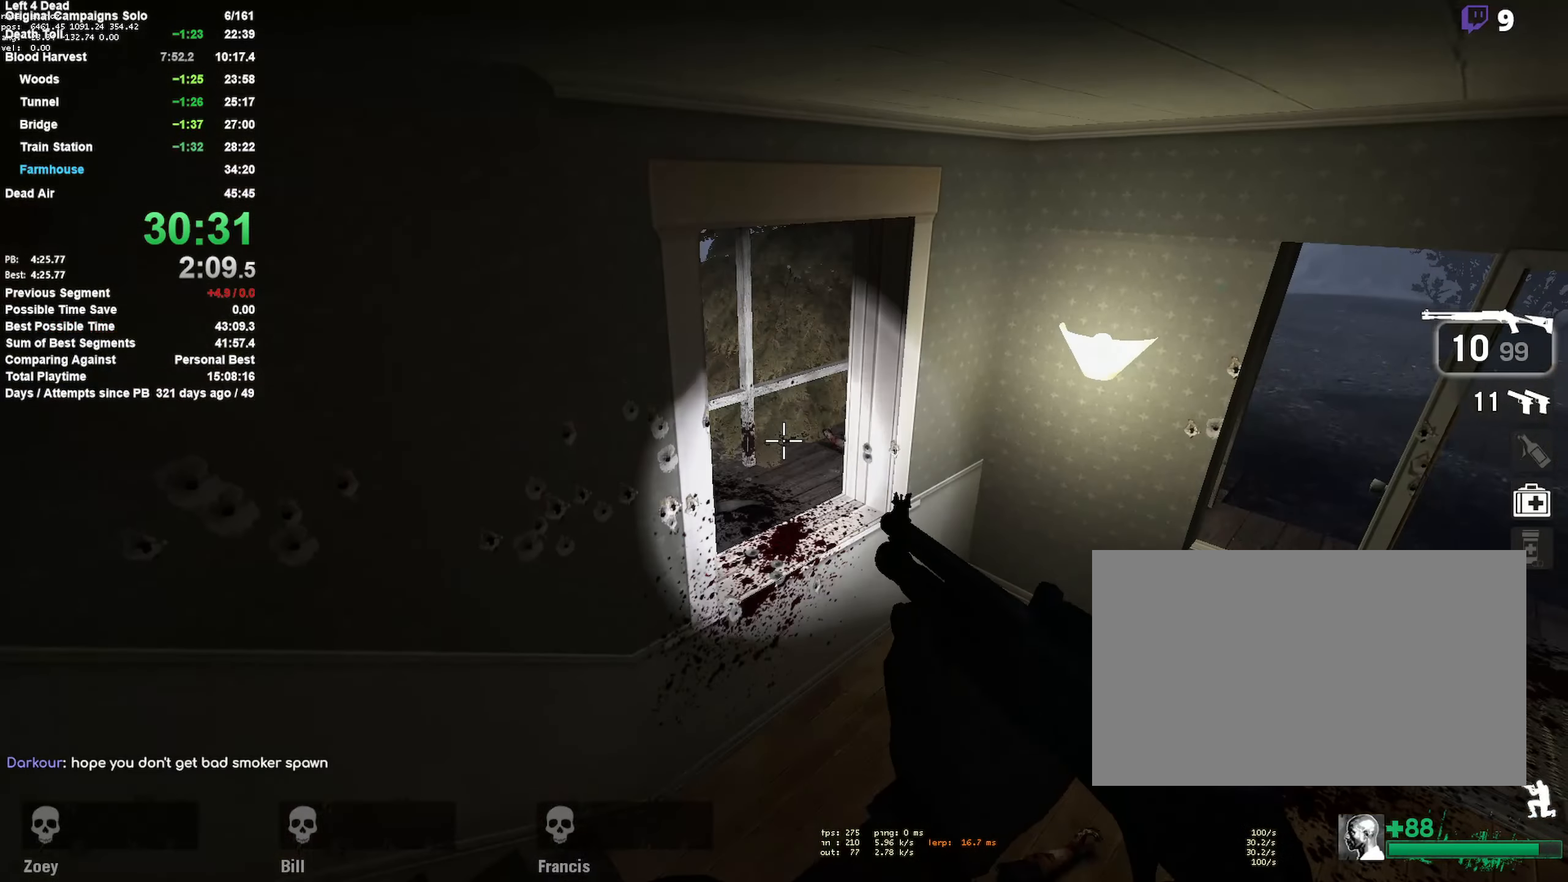
{"keys": ["shift"], "mouse": [], "events": []}
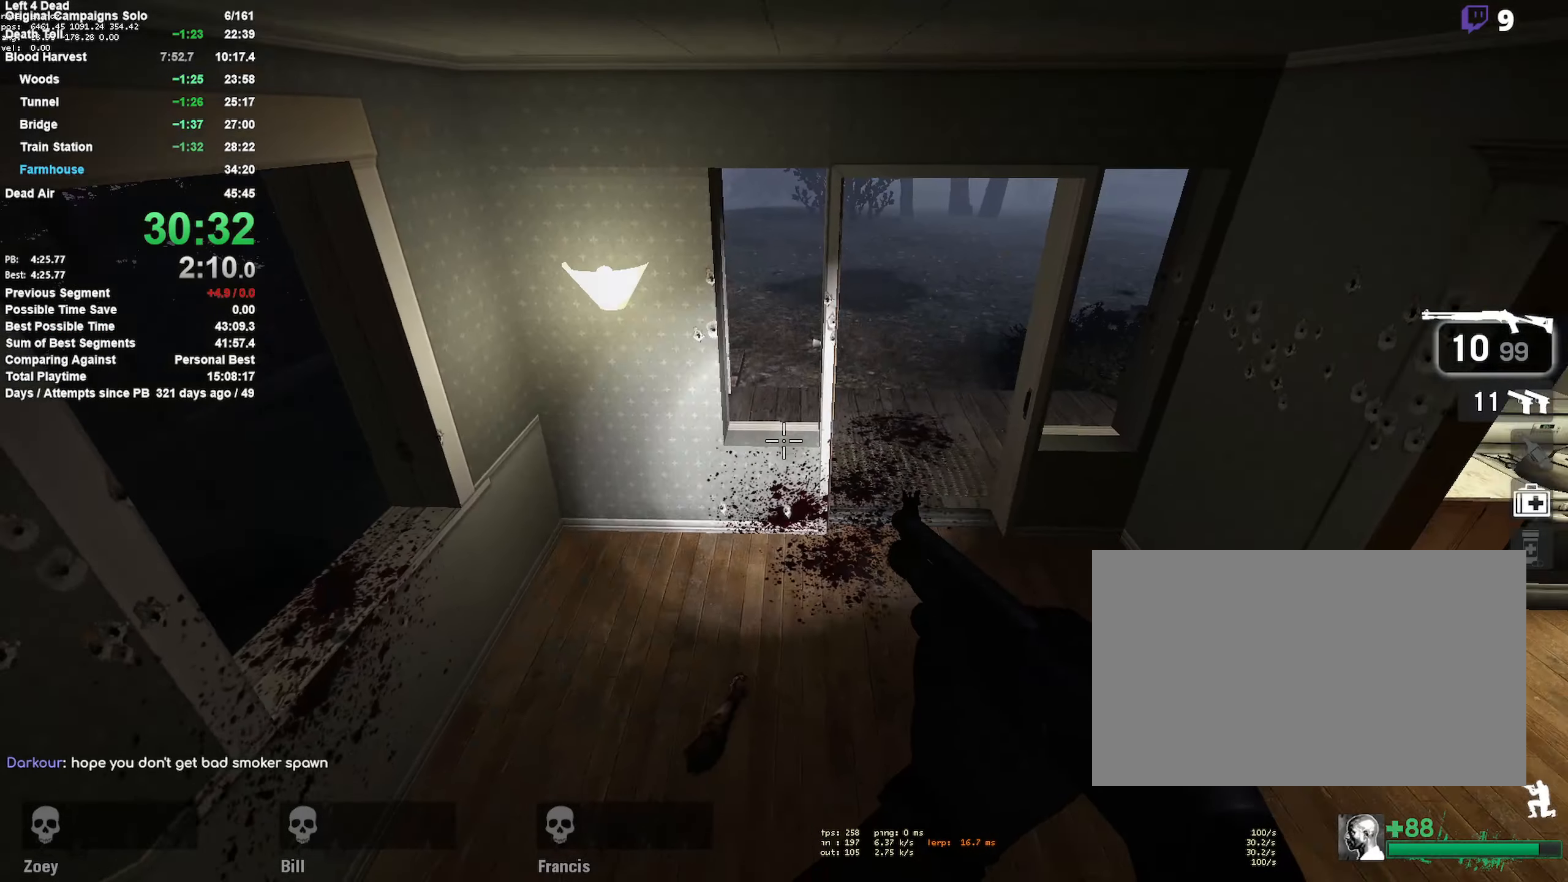
{"keys": ["shift"], "mouse": [], "events": []}
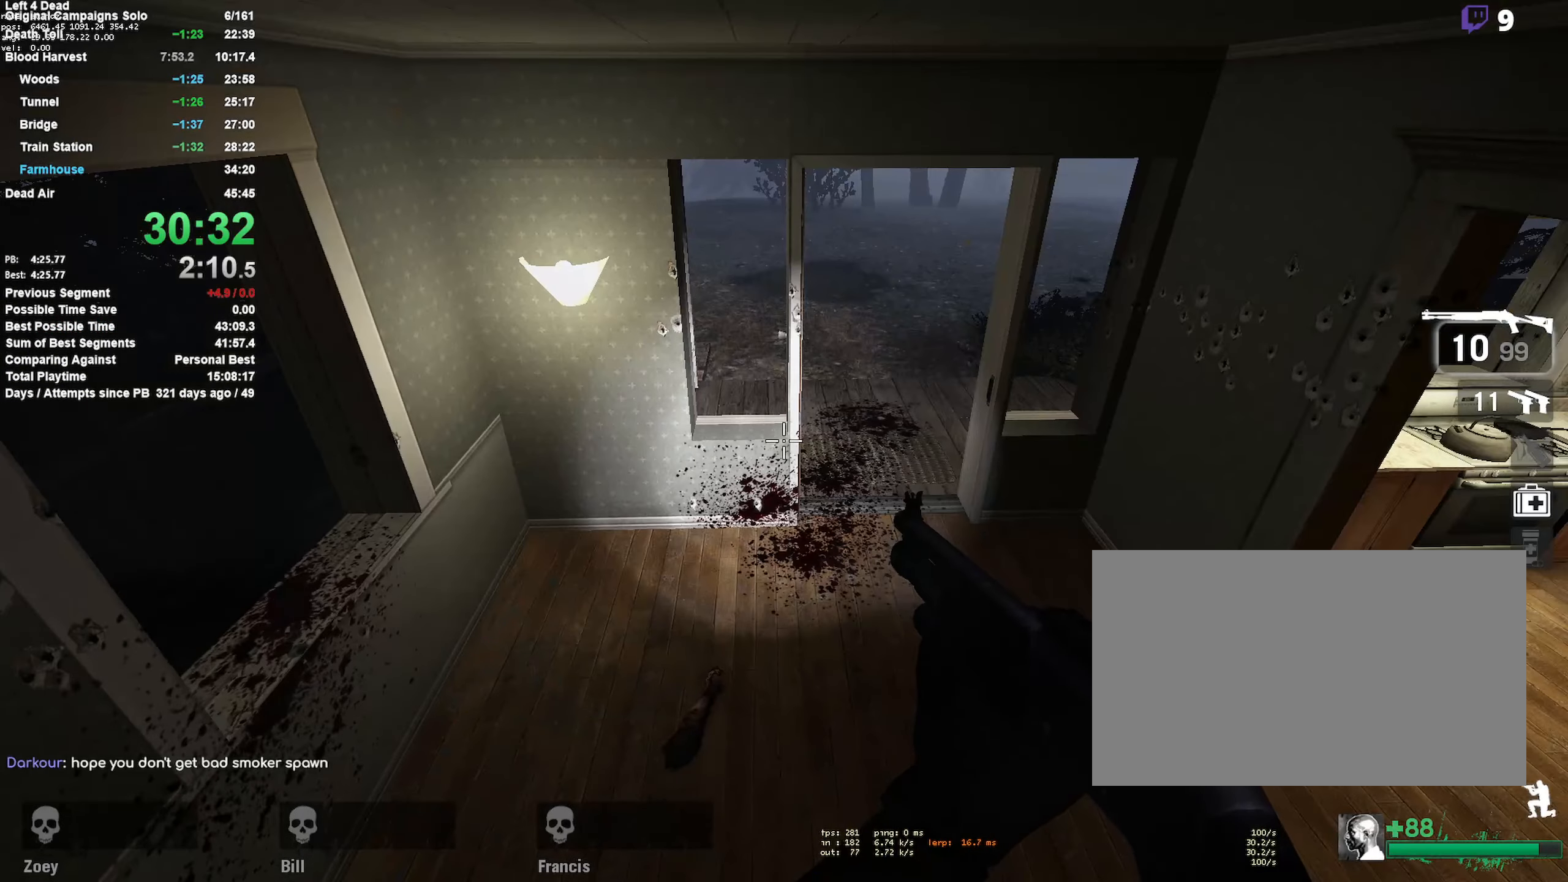
{"keys": [], "mouse": [], "events": [[133, "shift", "up"]]}
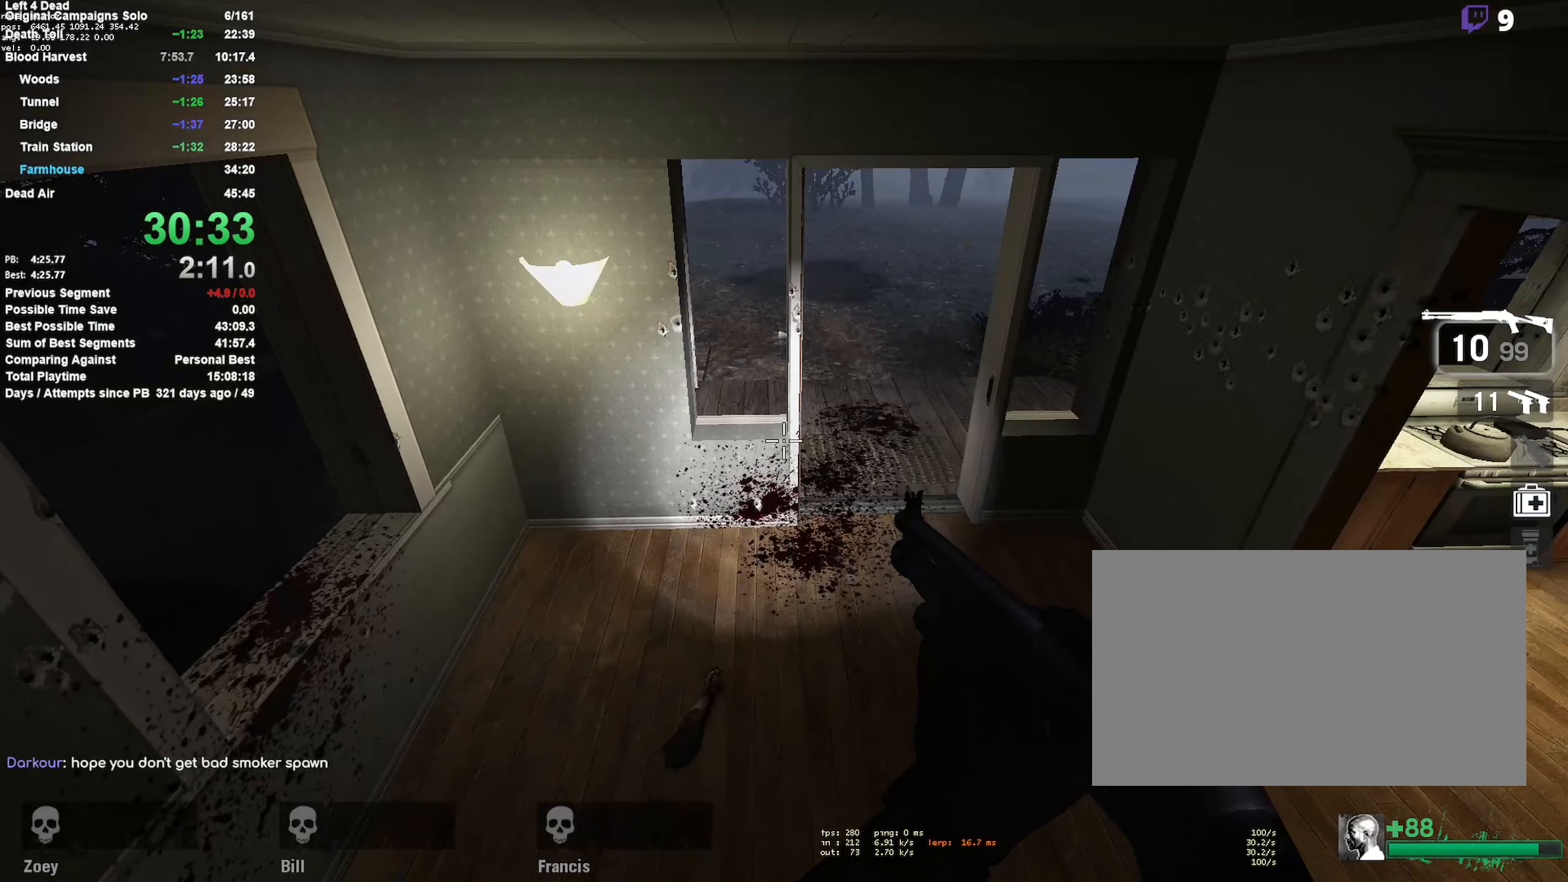
{"keys": [], "mouse": [], "events": []}
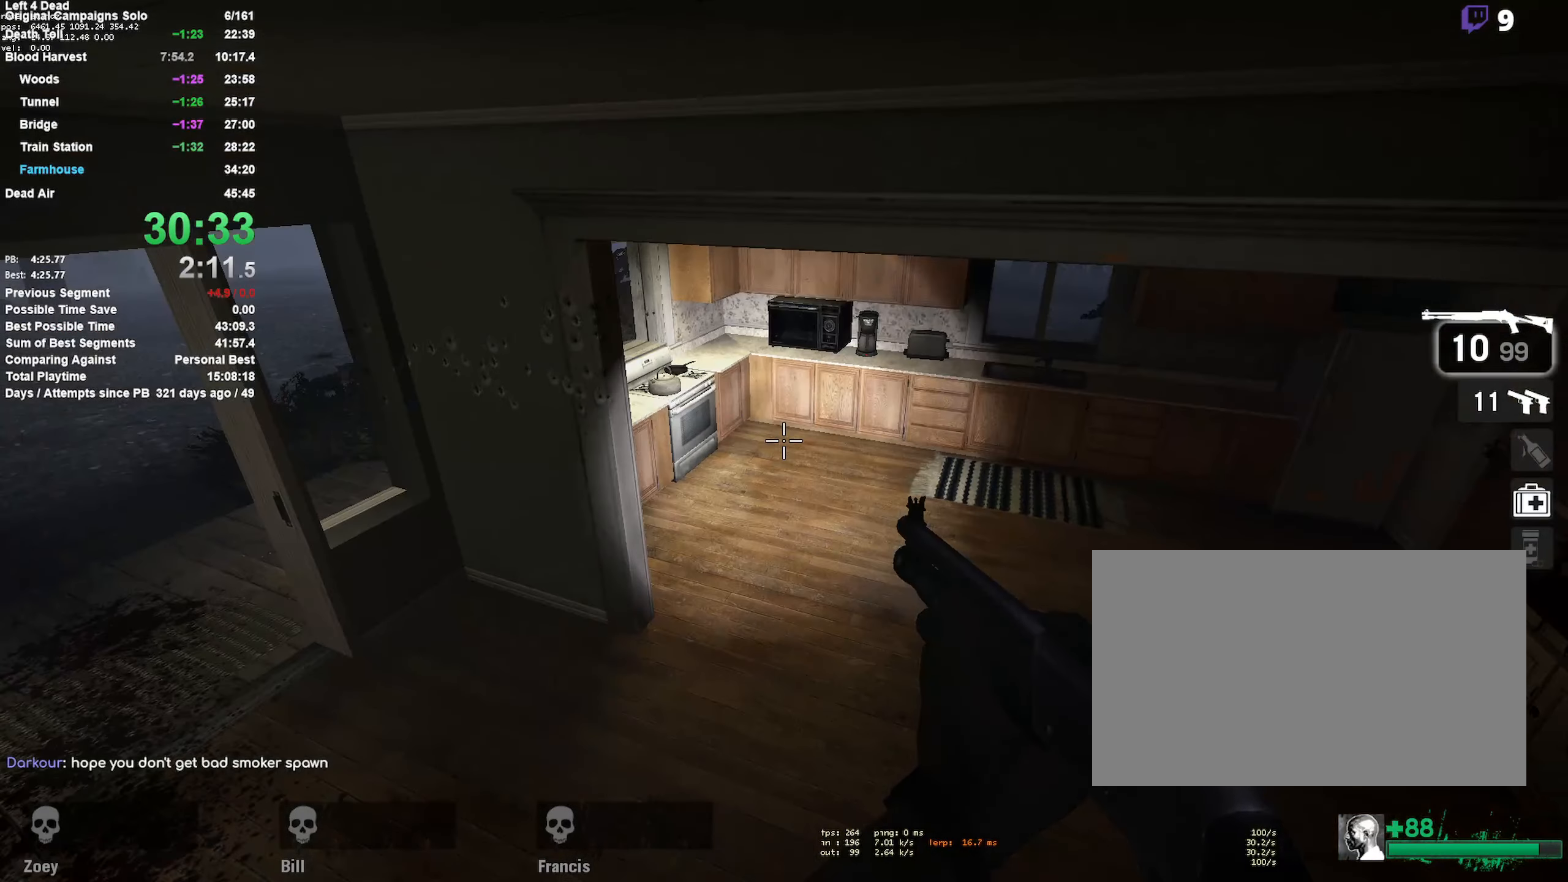
{"keys": [], "mouse": [], "events": []}
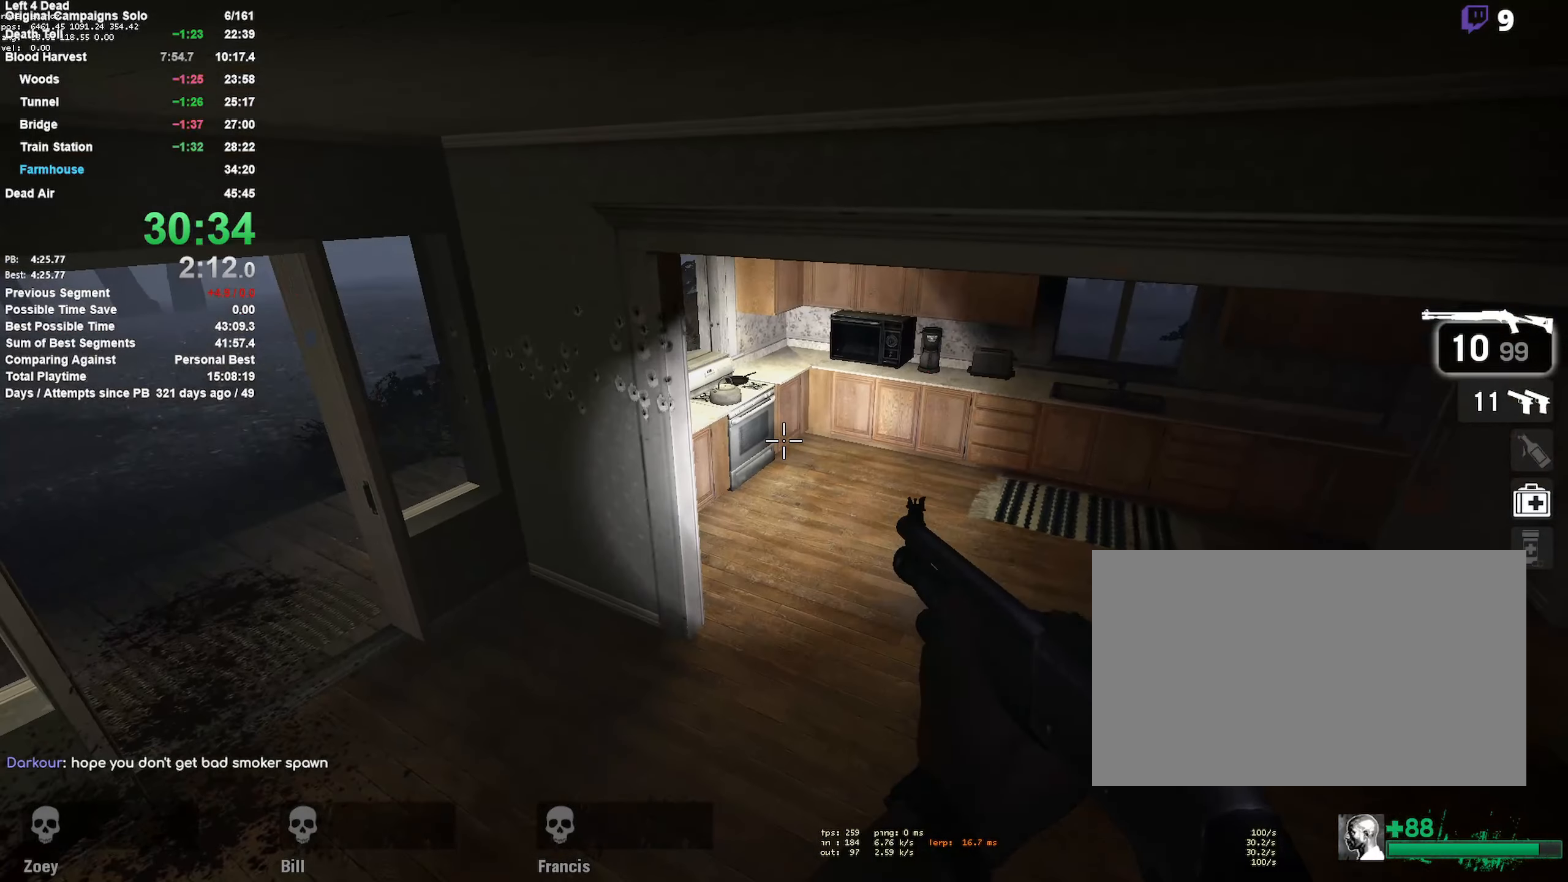
{"keys": [], "mouse": [], "events": []}
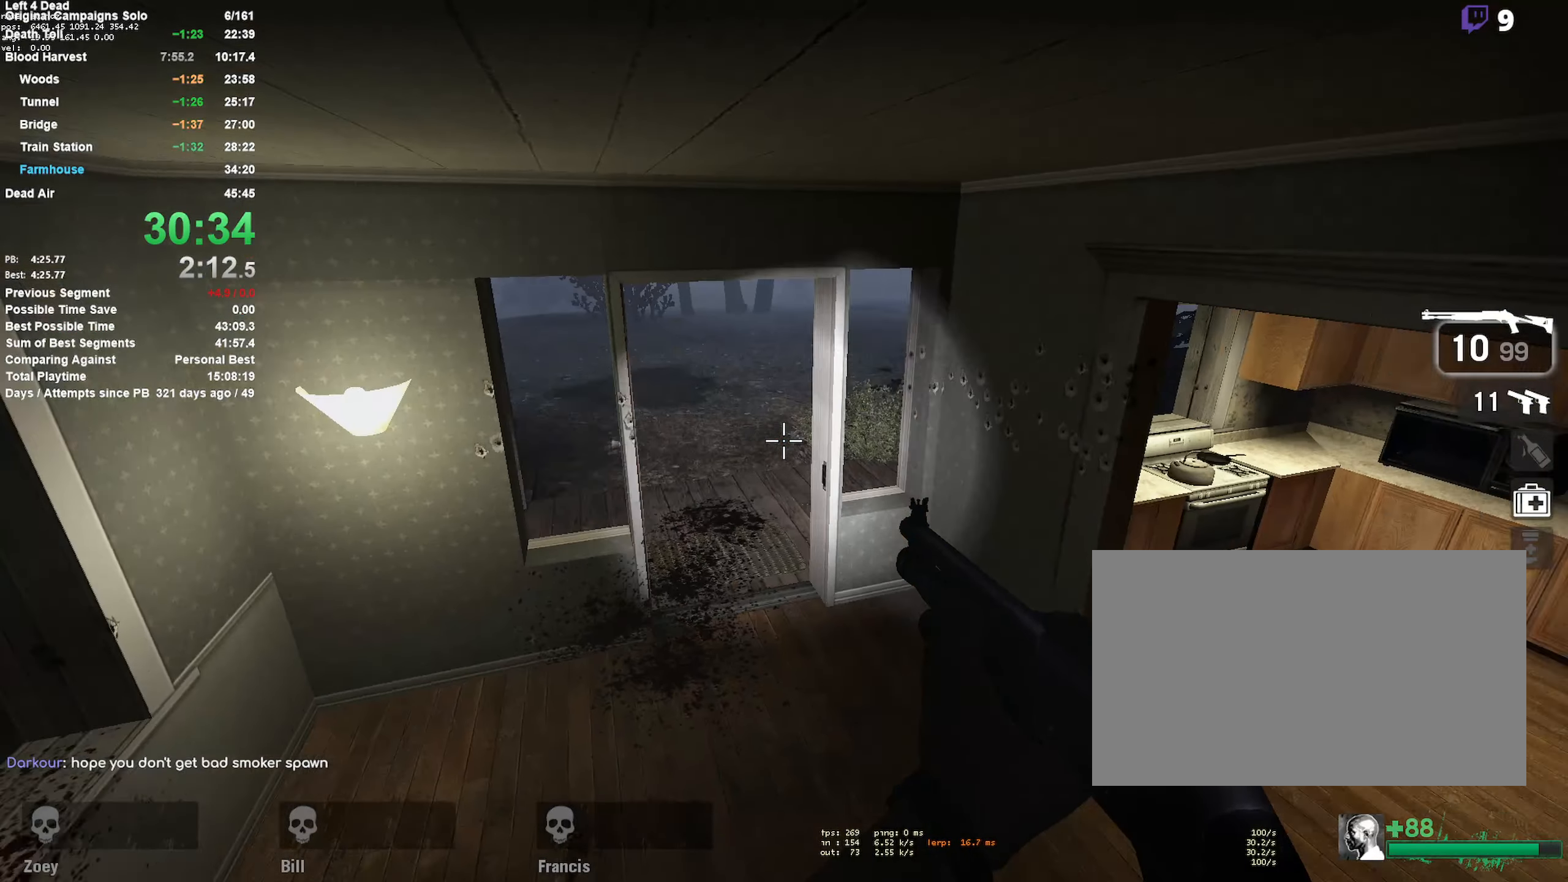
{"keys": [], "mouse": [], "events": []}
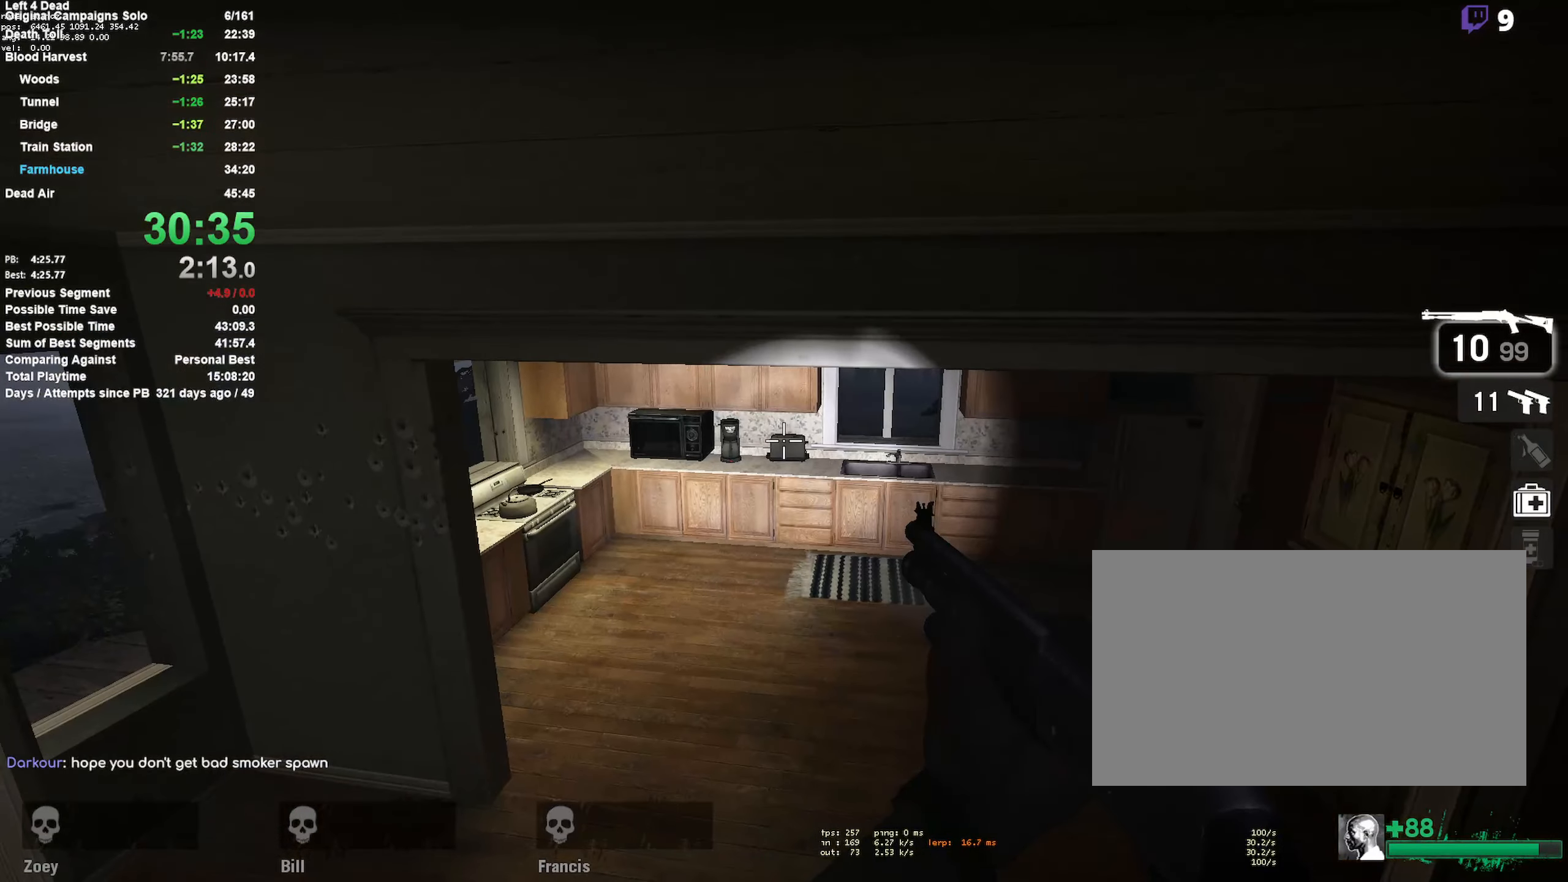
{"keys": [], "mouse": [], "events": []}
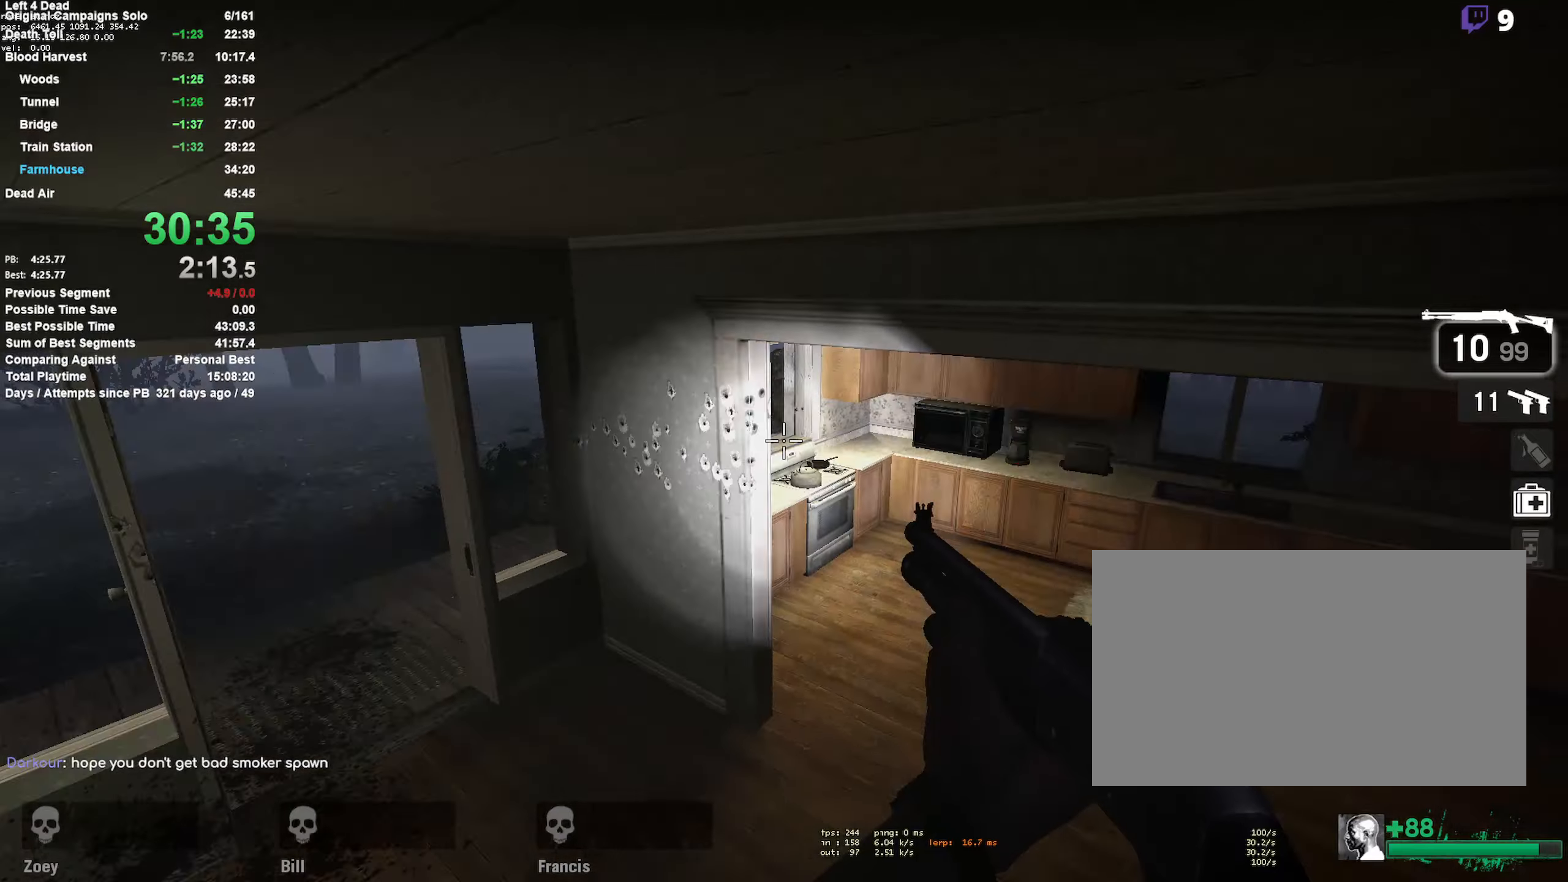
{"keys": [], "mouse": [], "events": []}
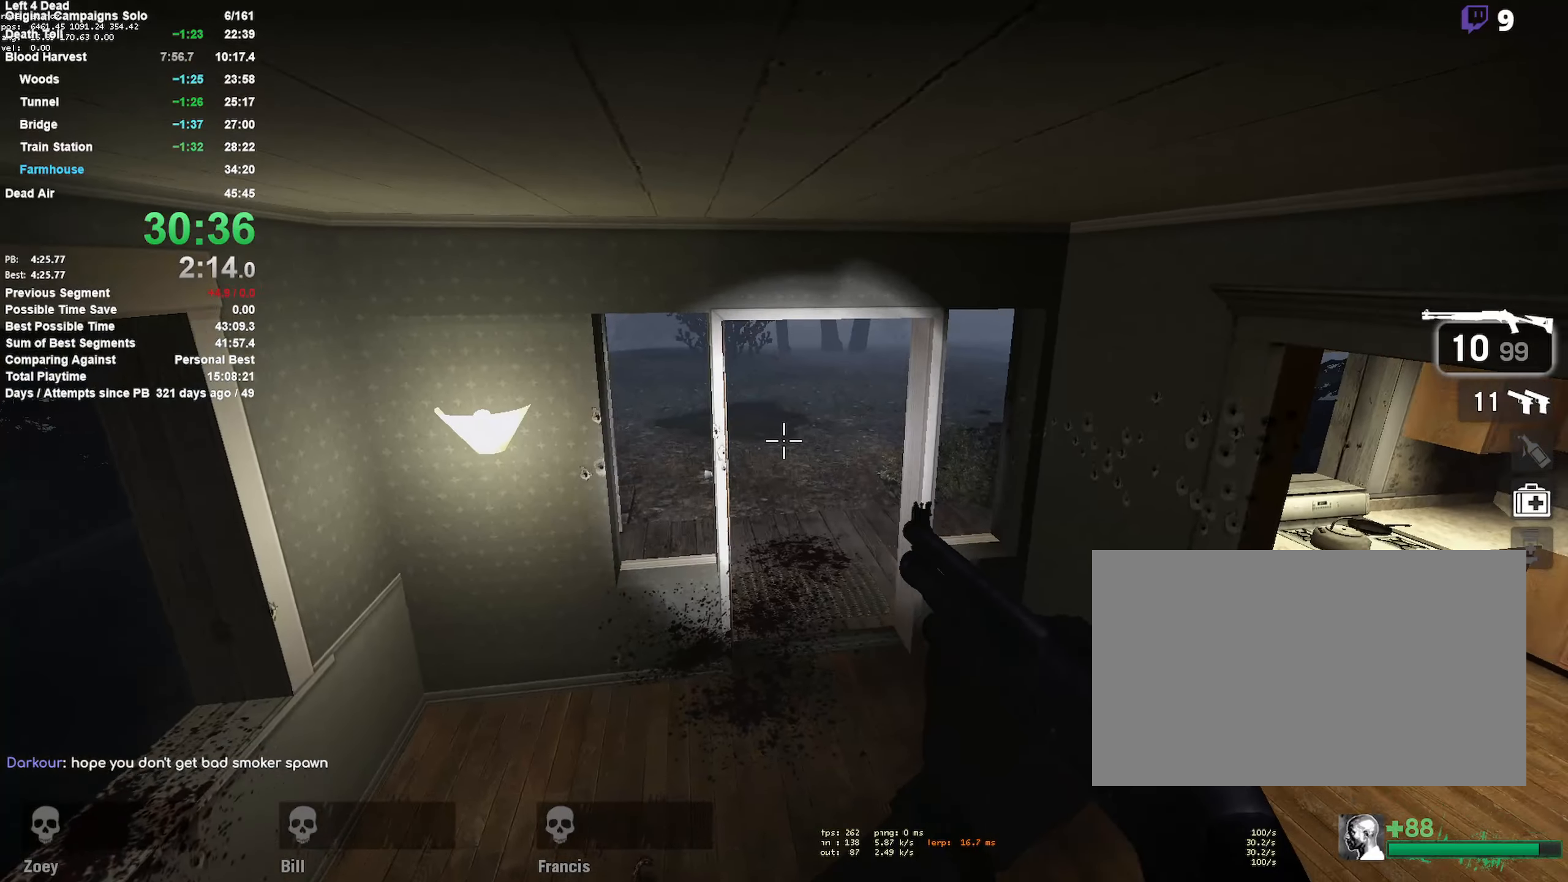
{"keys": [], "mouse": [], "events": []}
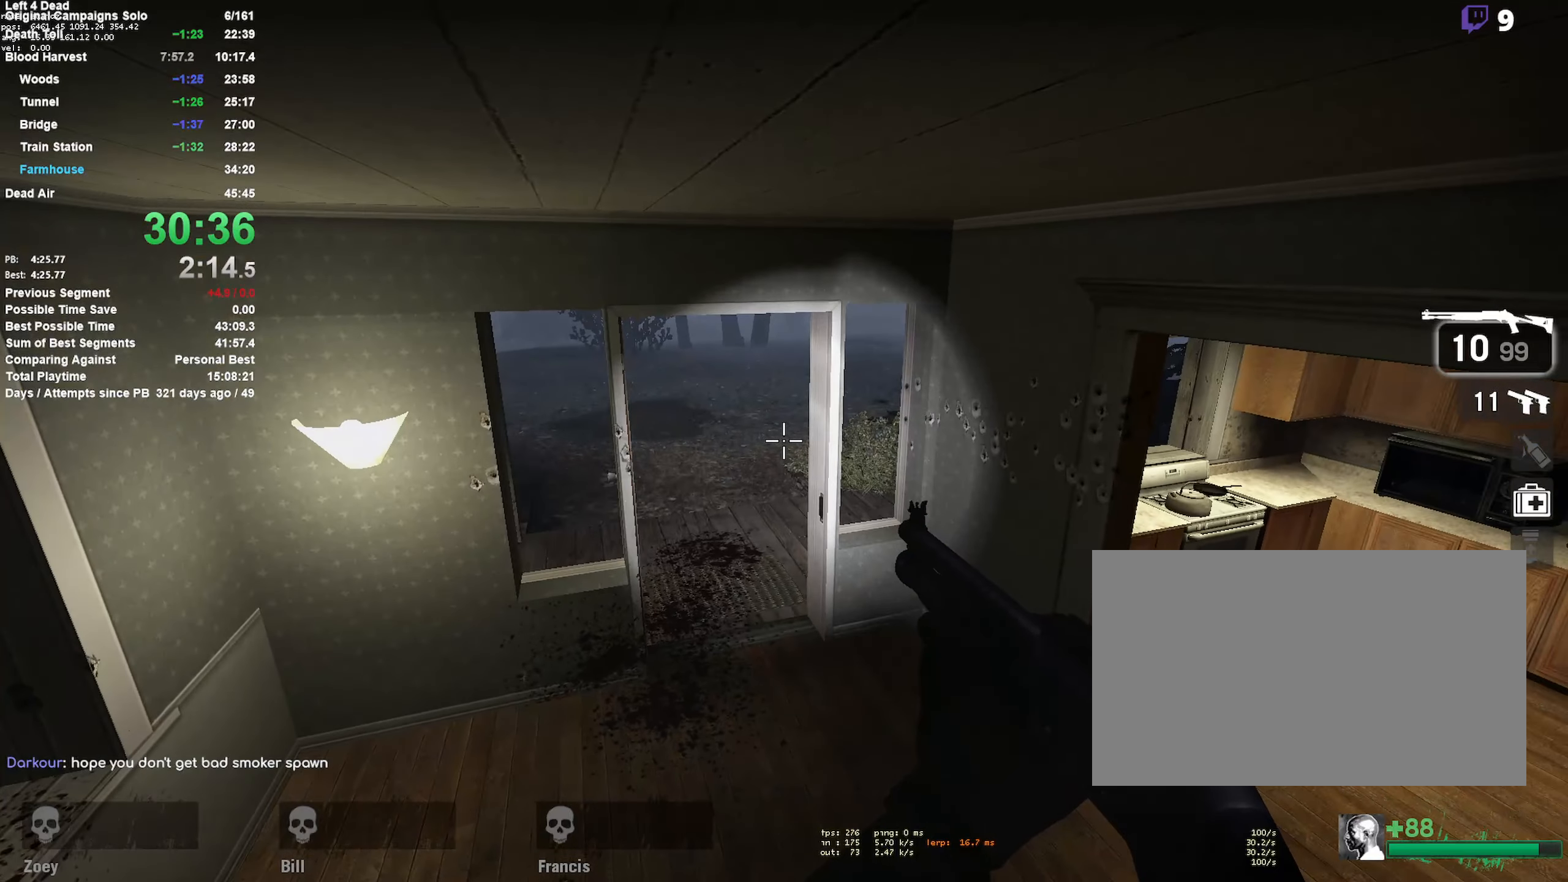
{"keys": [], "mouse": [], "events": []}
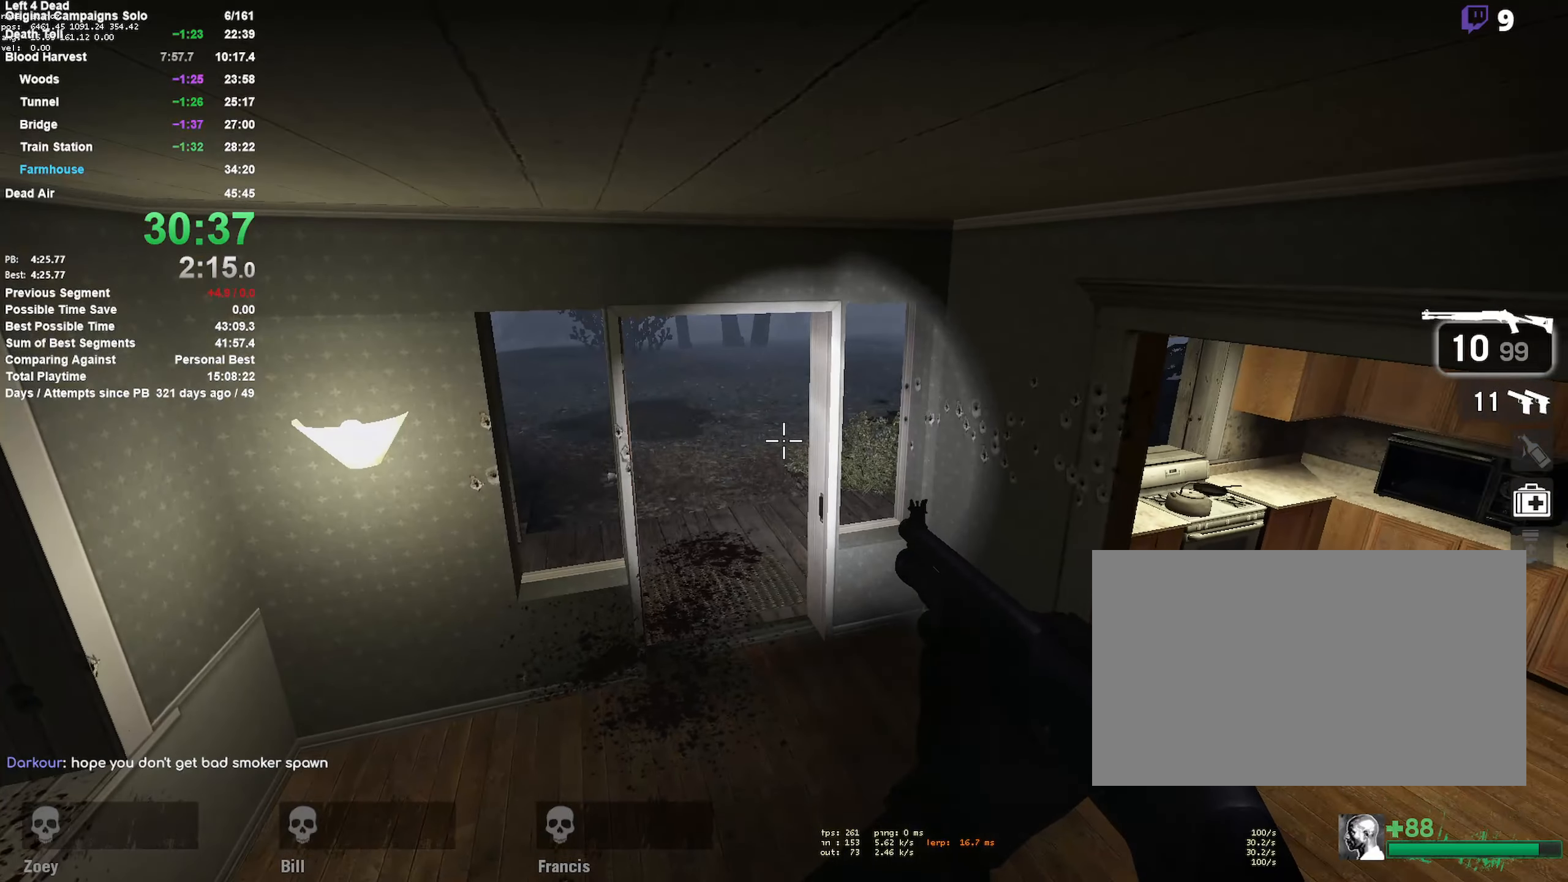
{"keys": [], "mouse": [], "events": []}
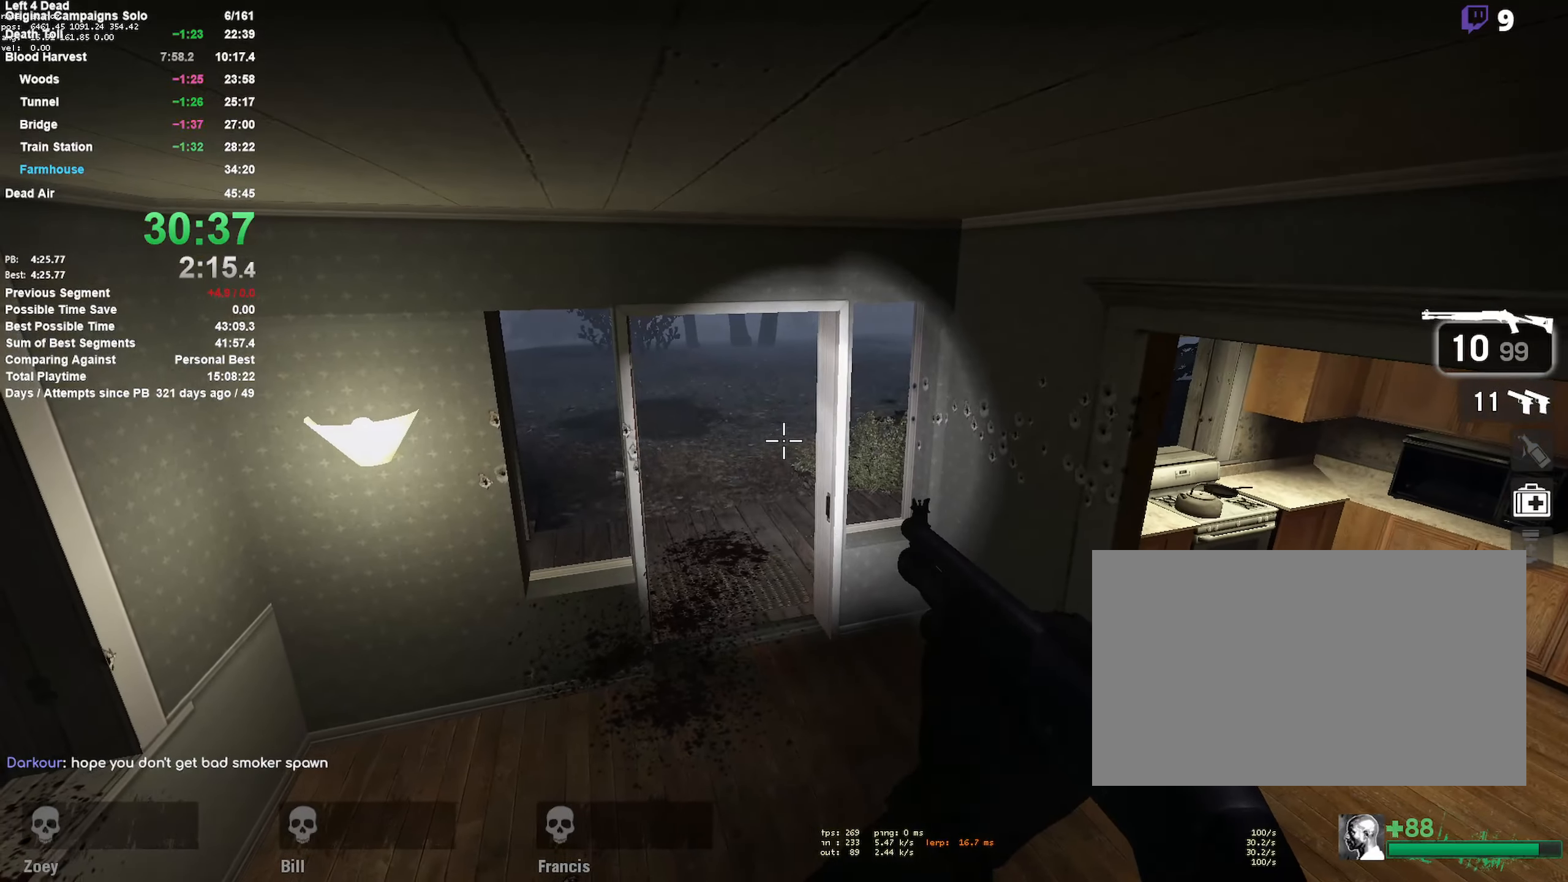
{"keys": [], "mouse": [], "events": []}
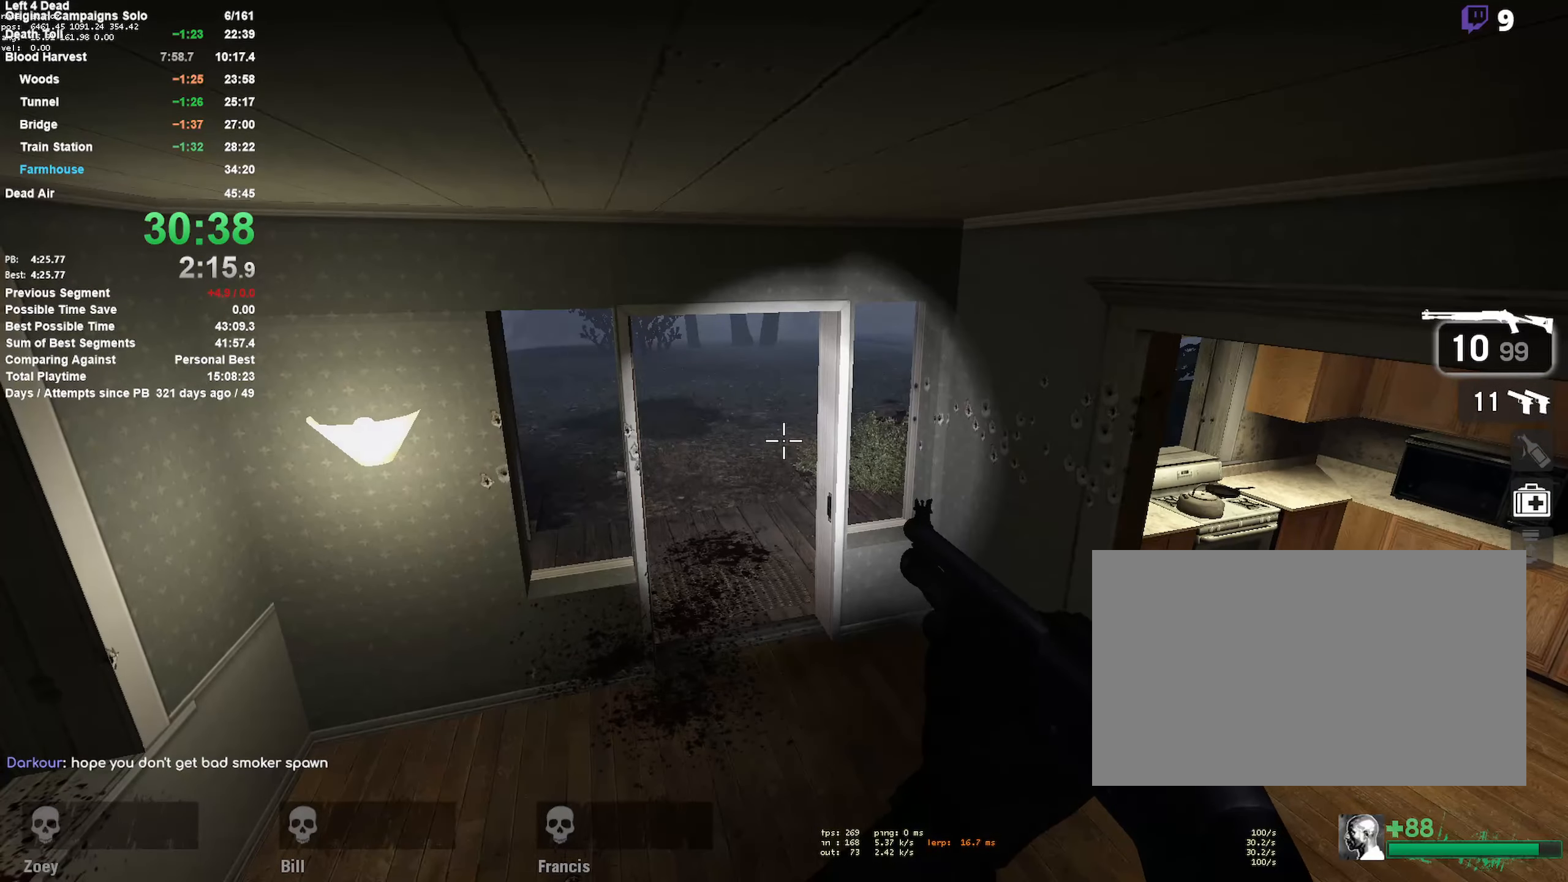
{"keys": [], "mouse": ["left"], "events": [[433, "mouse_left", "down"]]}
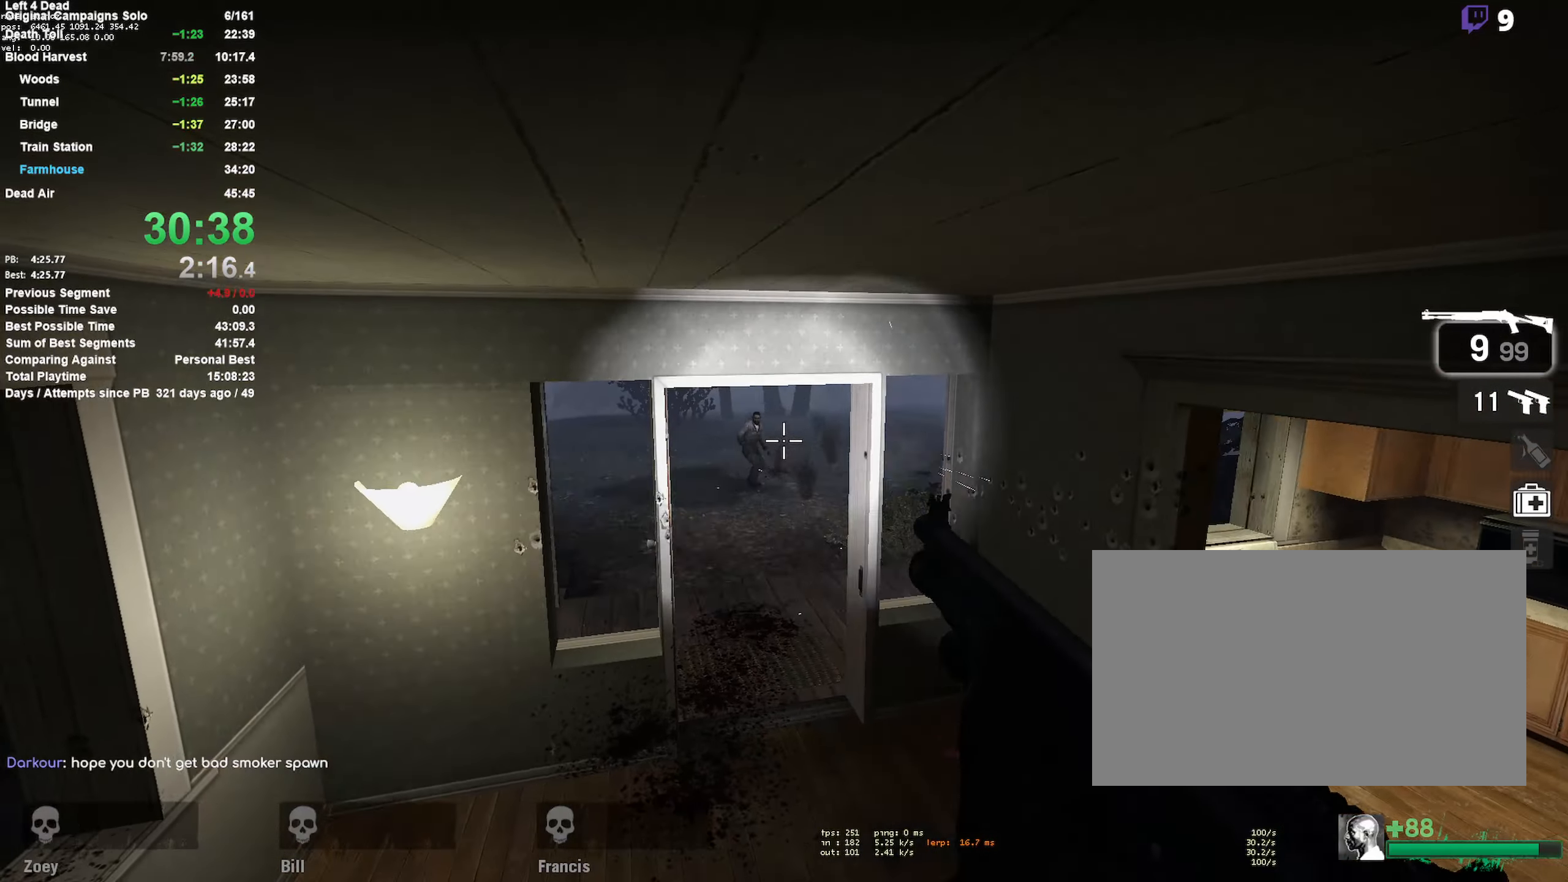
{"keys": ["r"], "mouse": [], "events": [[16, "mouse_left", "up"], [300, "mouse_left", "down"], [433, "mouse_left", "up"], [483, "r", "down"]]}
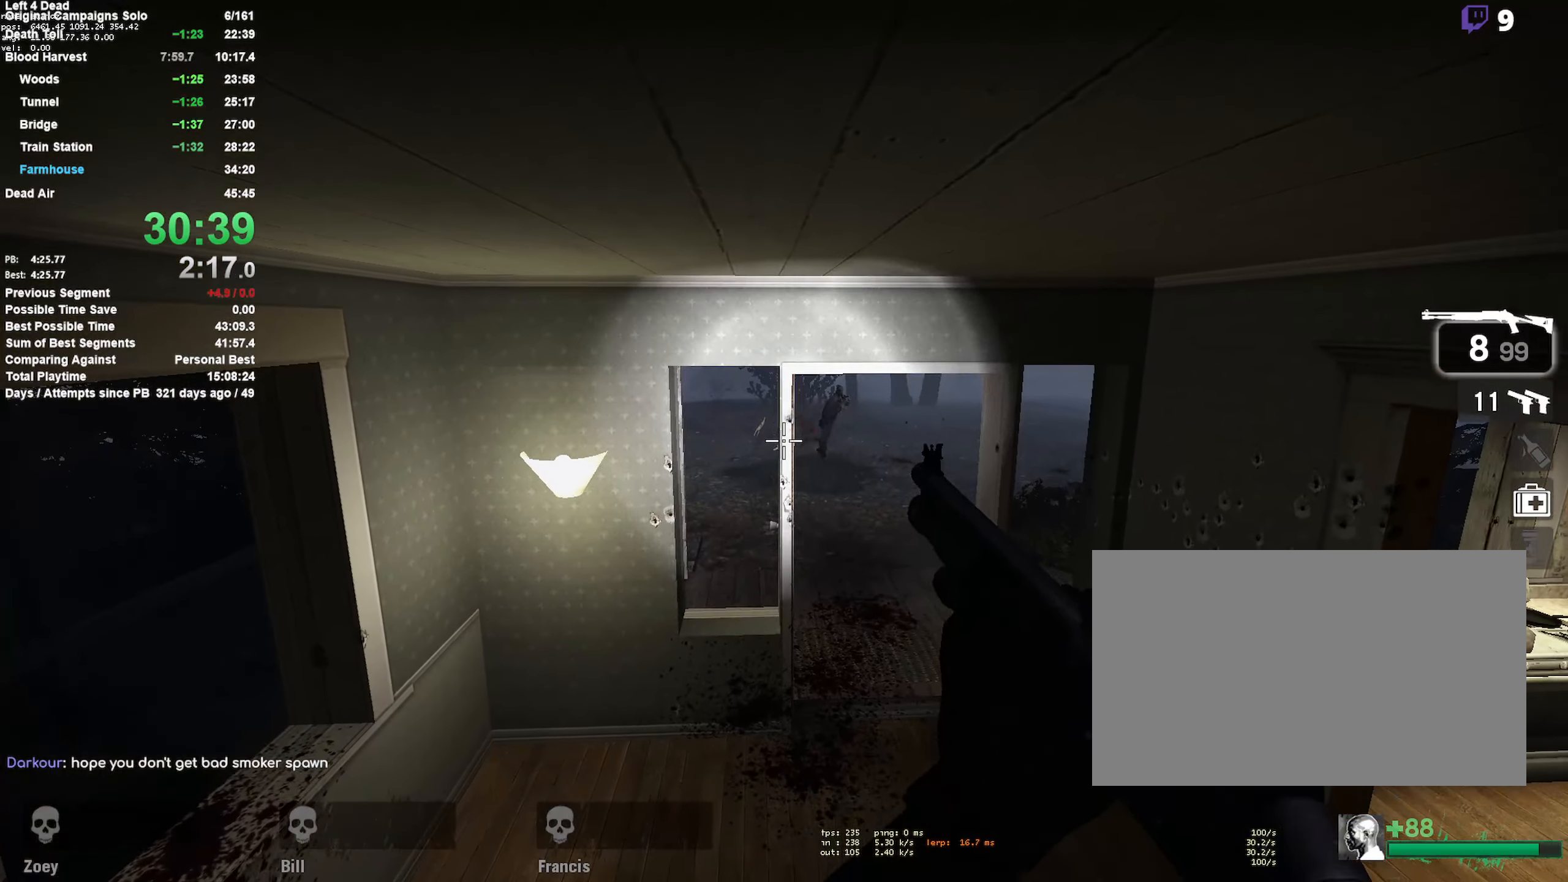
{"keys": [], "mouse": [], "events": [[116, "r", "up"]]}
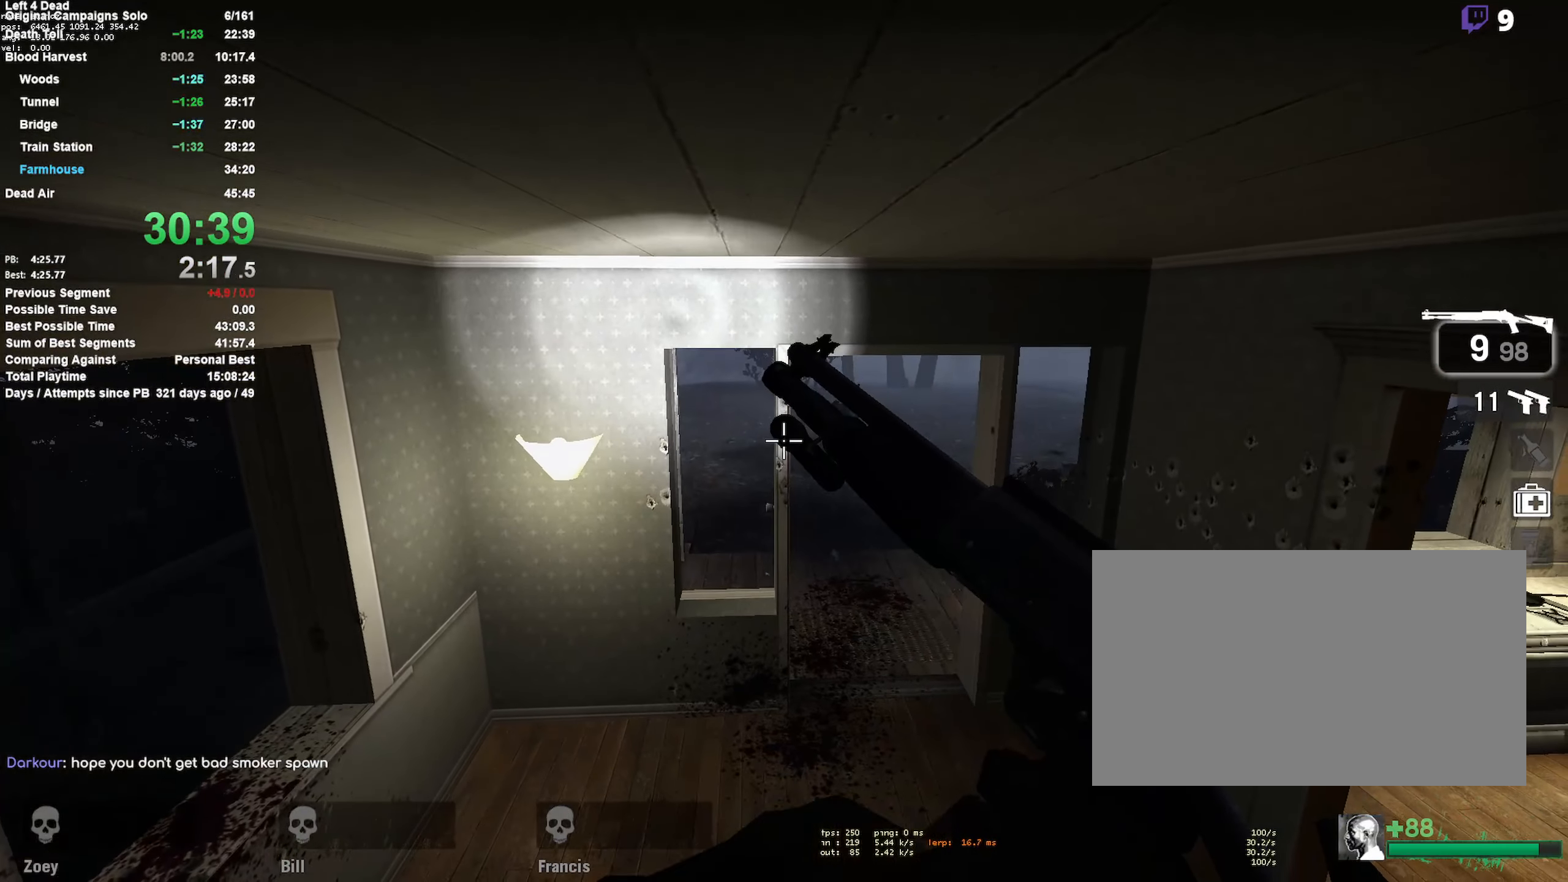
{"keys": [], "mouse": [], "events": []}
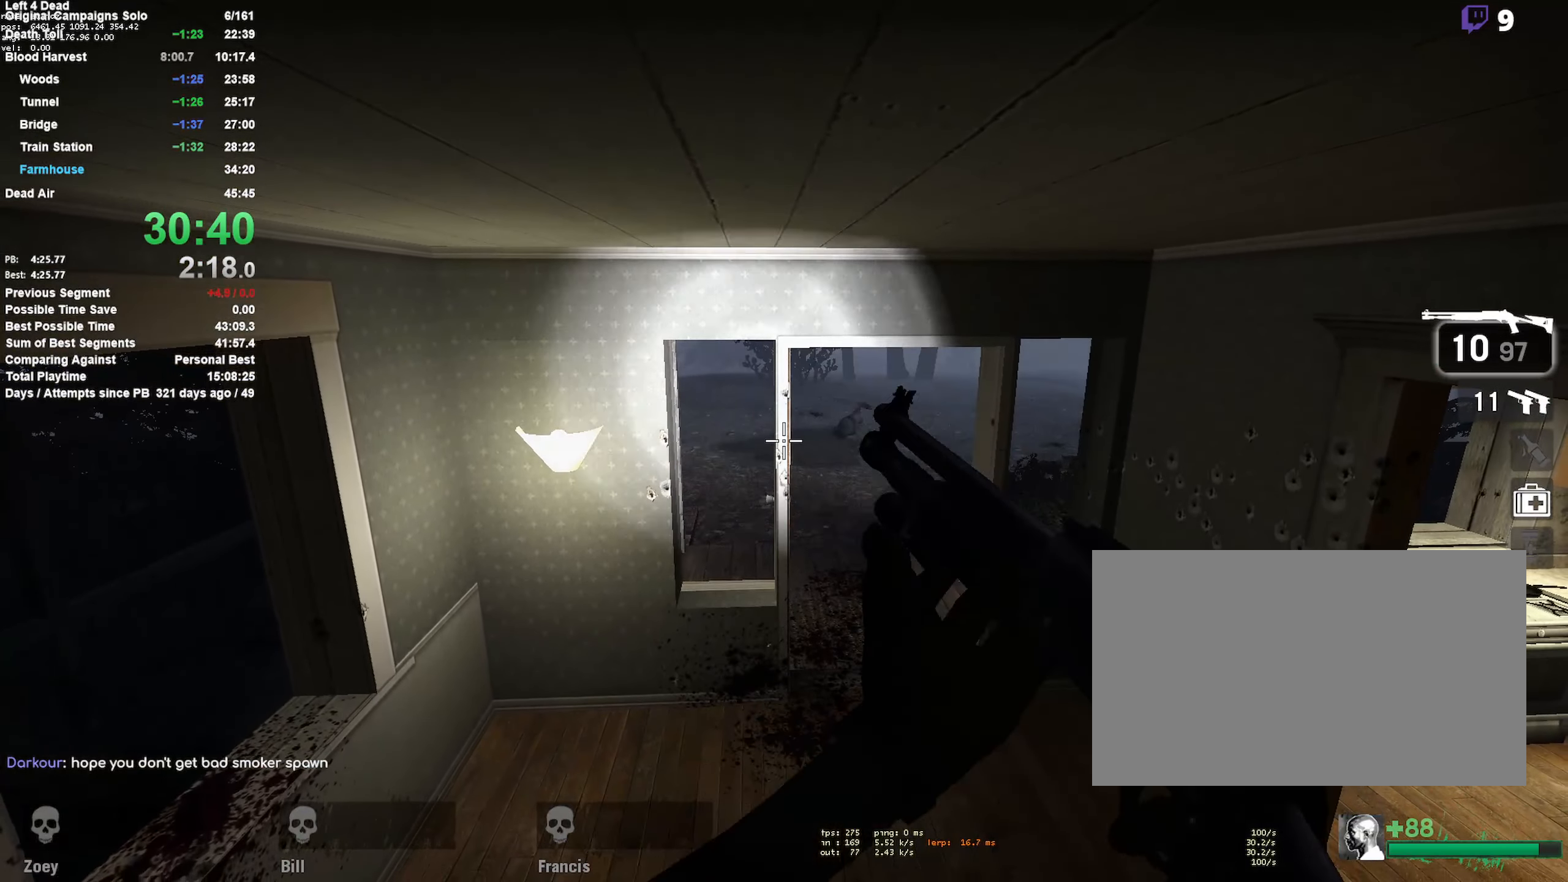
{"keys": [], "mouse": [], "events": []}
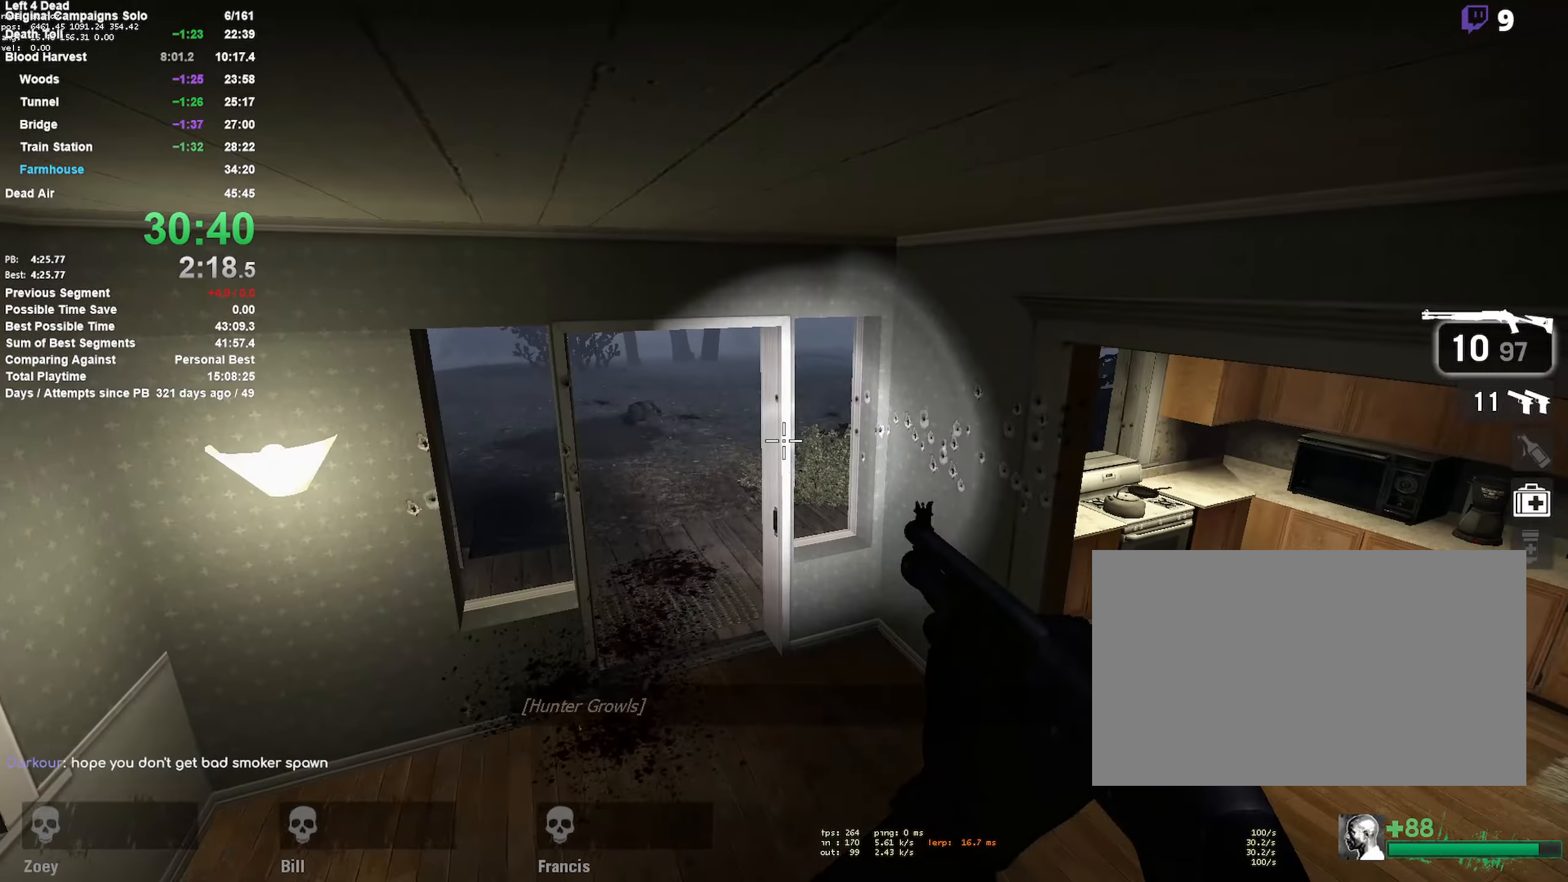
{"keys": [], "mouse": [], "events": []}
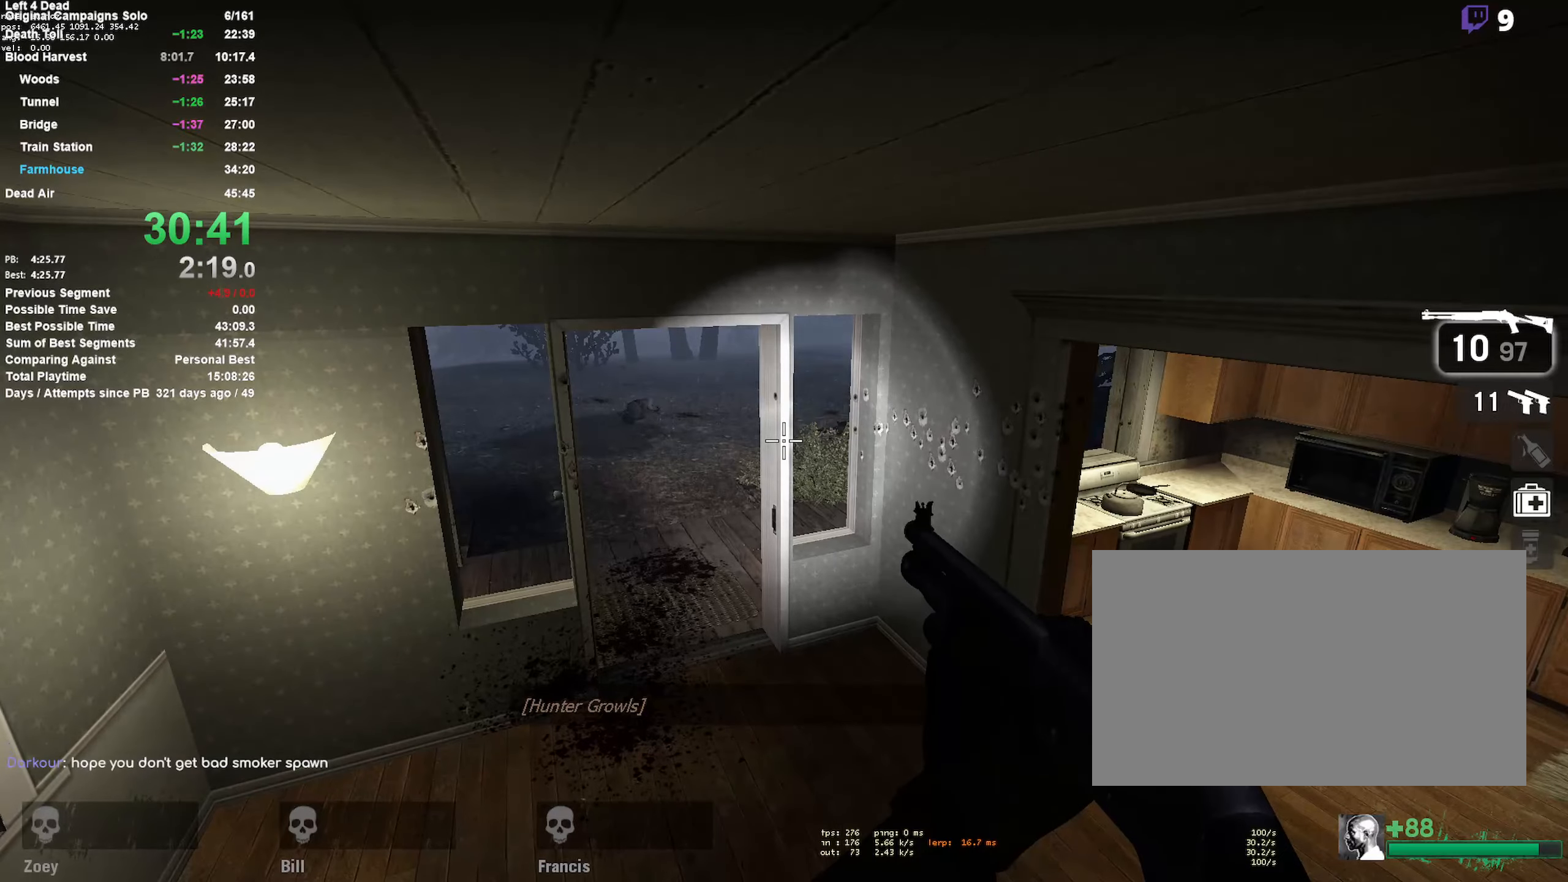
{"keys": [], "mouse": [], "events": [[183, "mouse_wheel_down", "down"], [233, "mouse_wheel_down", "up"]]}